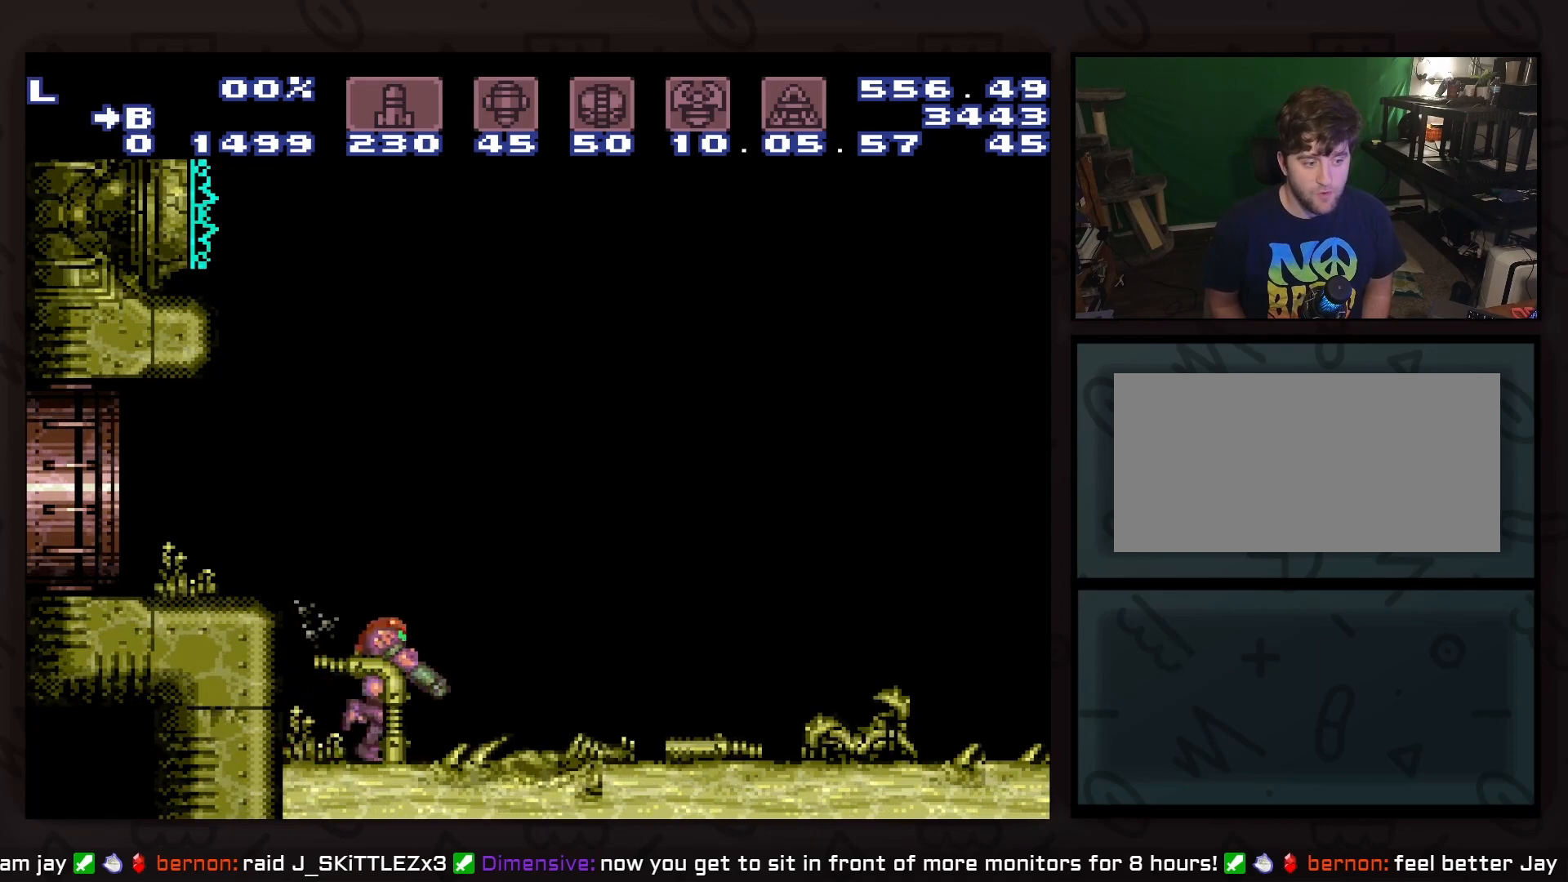
Gameplay with a controller (Nintendo layout); each line is a JSON object with the inputs held at the frame after it. "events" lists button and stick changes between this image and that frame as [ms after this image, input, new state], when the widget could be followed in between. Not read: L3 R3.
{"buttons": ["B", "DPAD_RIGHT"], "events": []}
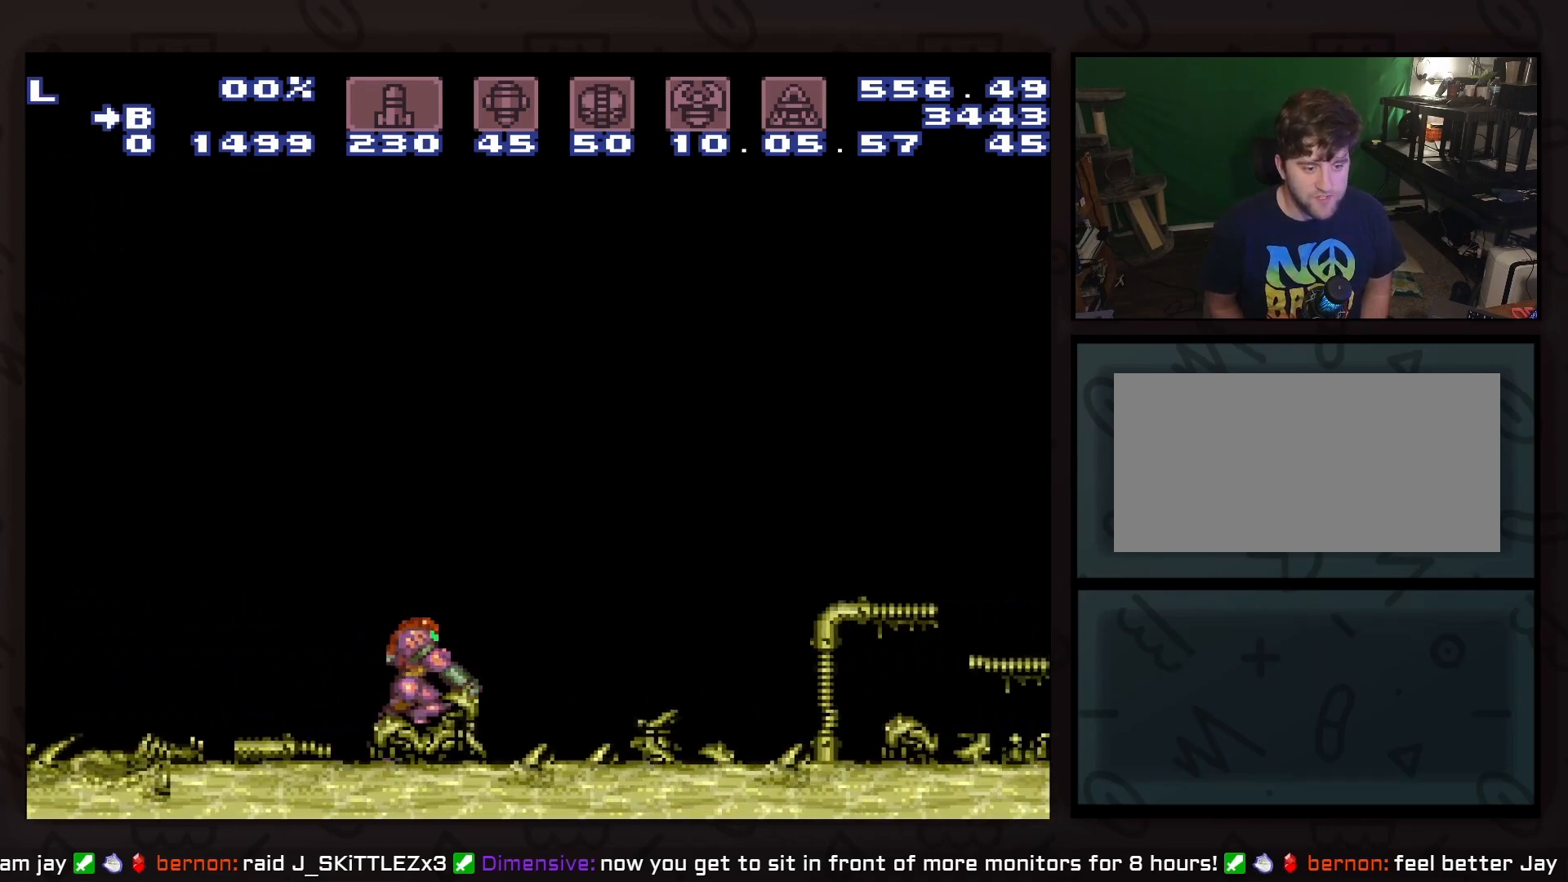
{"buttons": [], "events": [[450, "B", "up"], [500, "DPAD_RIGHT", "up"]]}
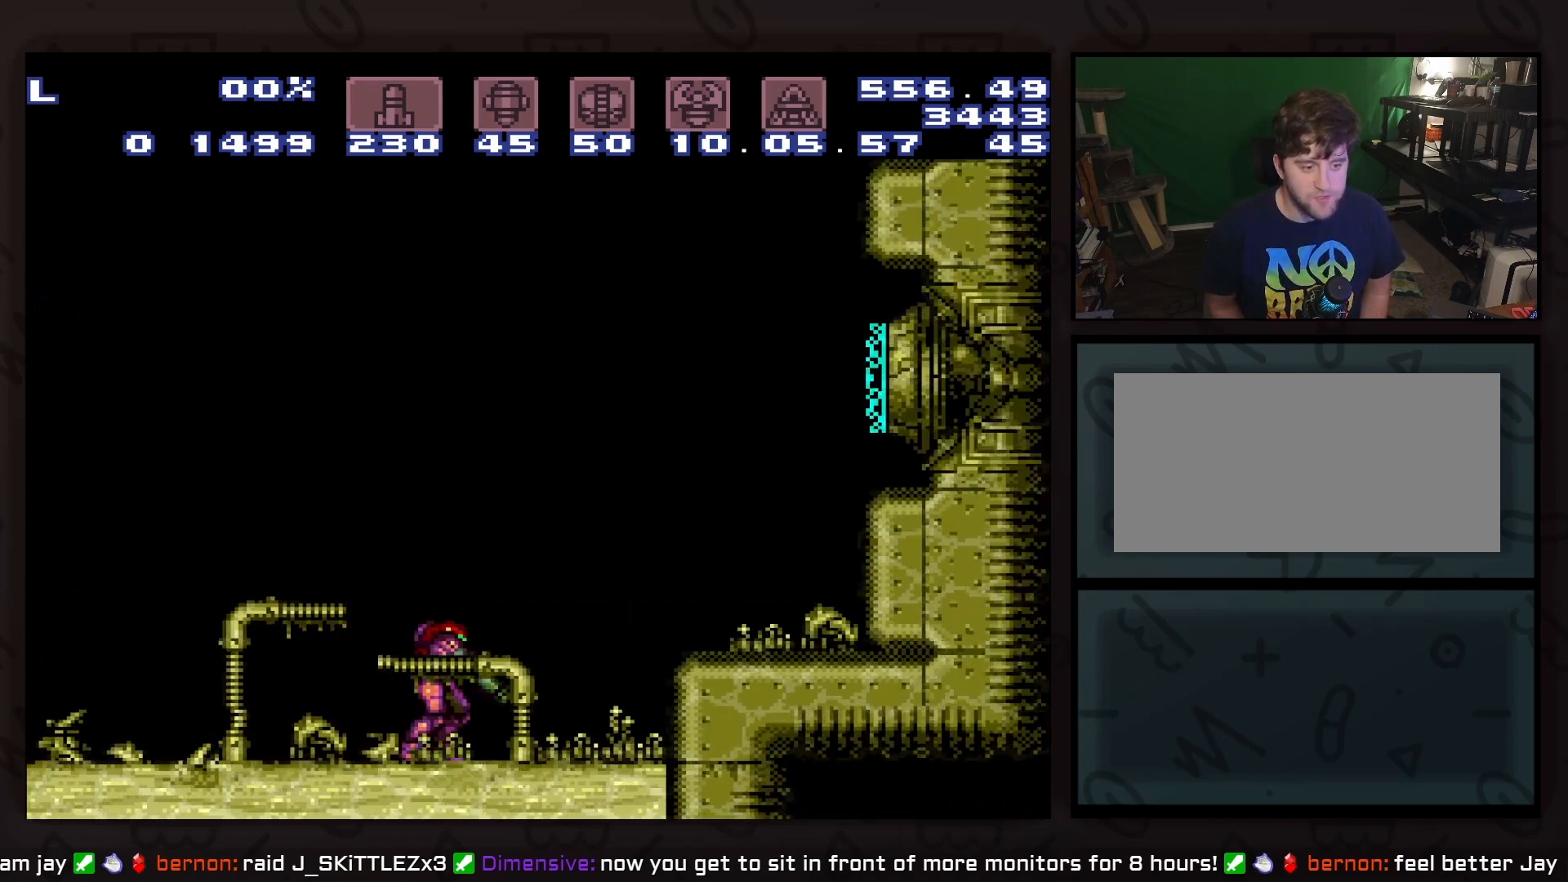
{"buttons": ["DPAD_RIGHT"], "events": [[133, "DPAD_DOWN", "down"], [200, "DPAD_DOWN", "up"], [317, "DPAD_DOWN", "down"], [383, "DPAD_DOWN", "up"], [450, "DPAD_RIGHT", "down"]]}
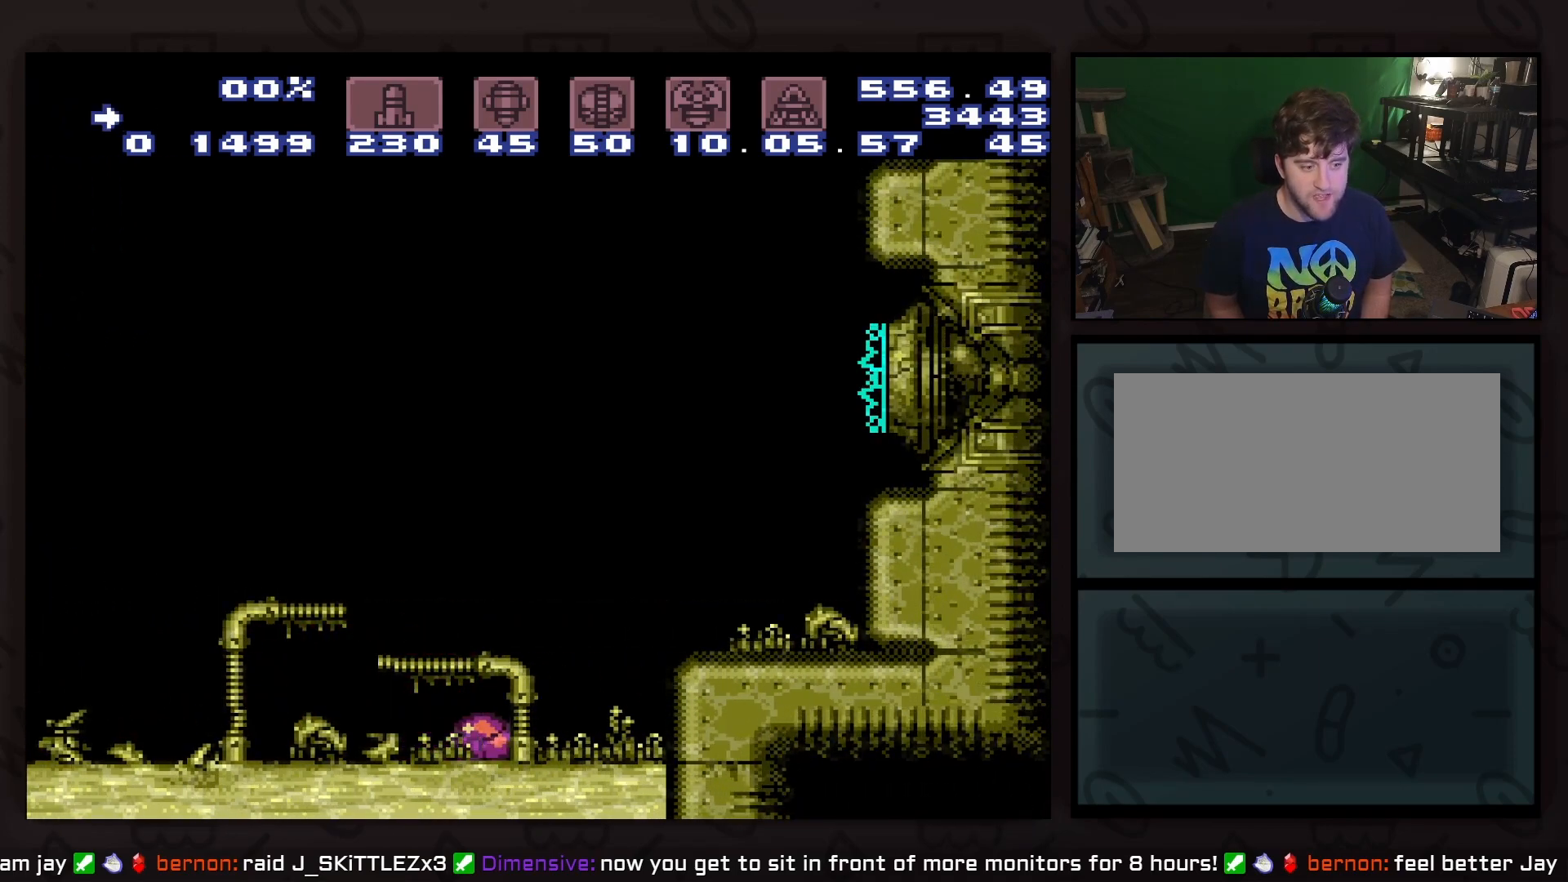
{"buttons": ["DPAD_LEFT"], "events": [[67, "DPAD_RIGHT", "up"], [450, "DPAD_LEFT", "down"]]}
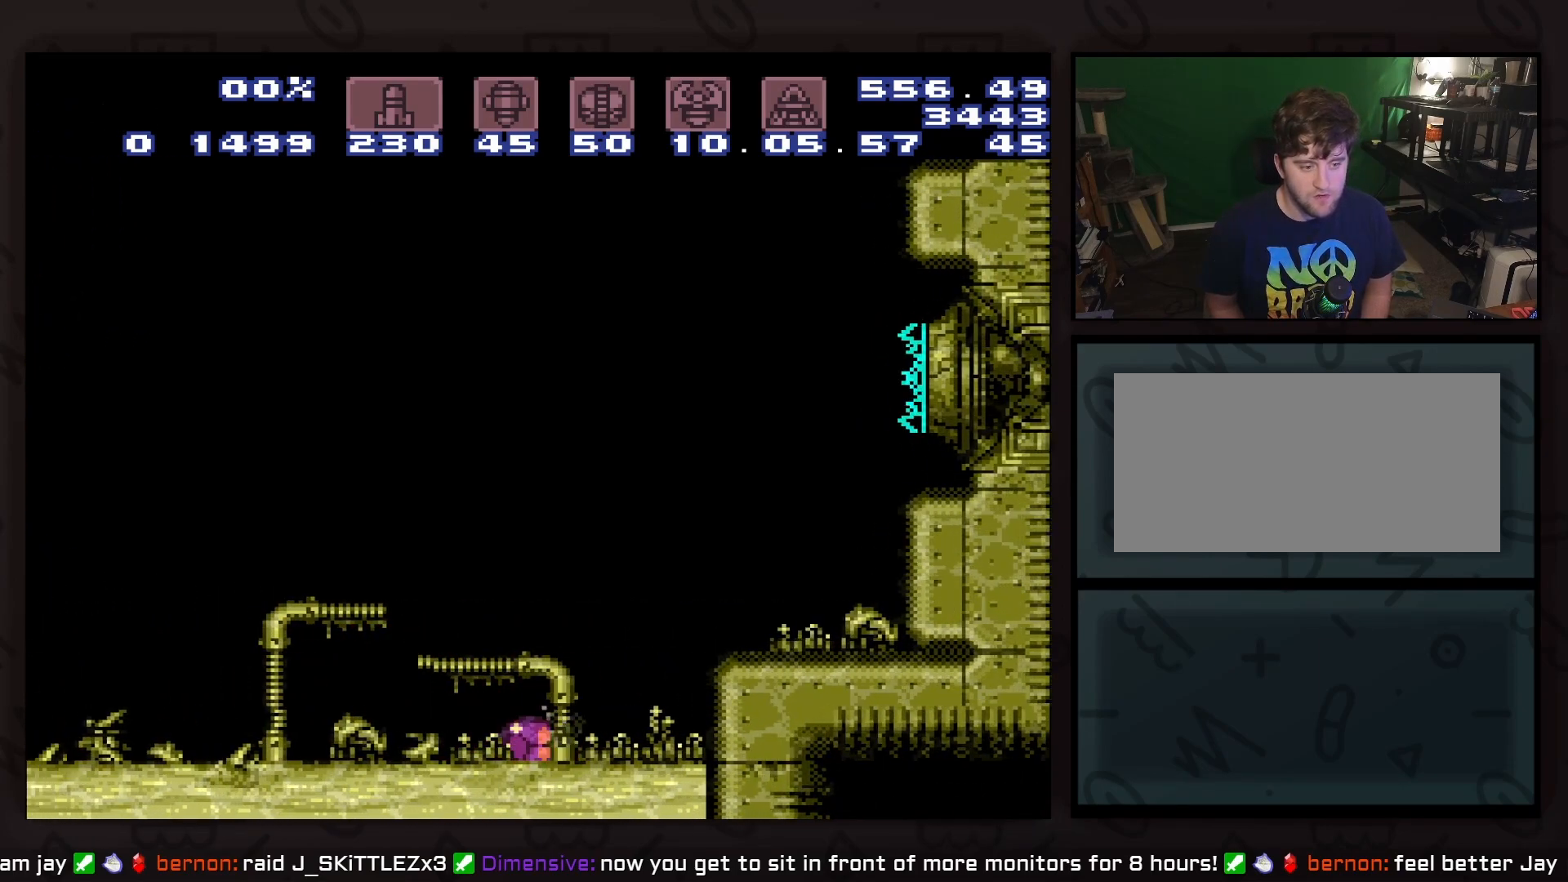
{"buttons": ["X", "DPAD_DOWN"], "events": [[17, "DPAD_LEFT", "up"], [450, "DPAD_DOWN", "down"], [450, "X", "down"]]}
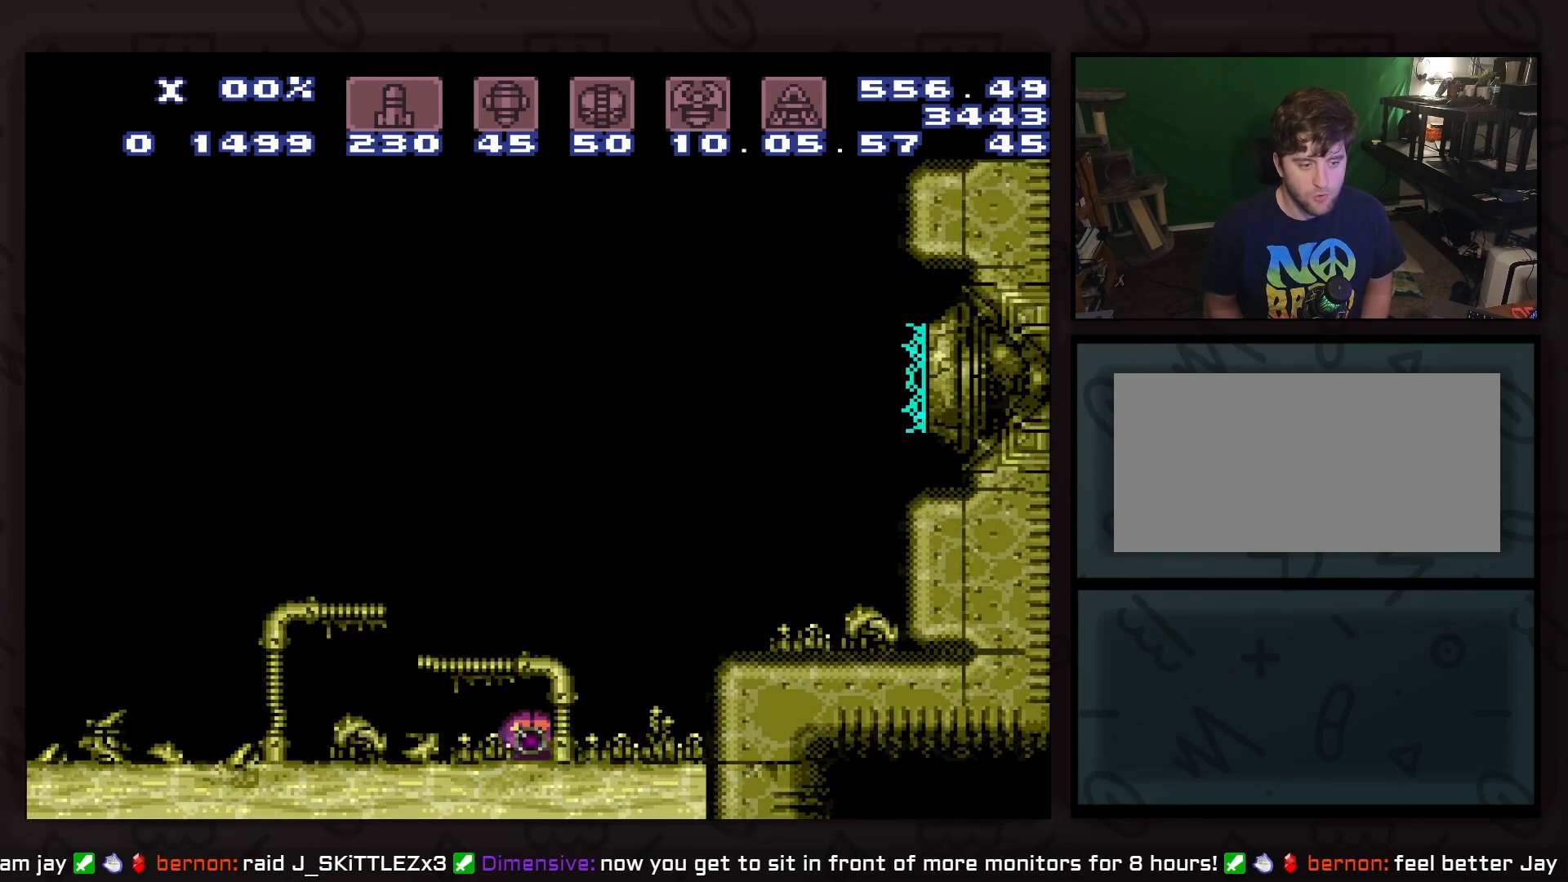
{"buttons": ["DPAD_DOWN"], "events": [[17, "DPAD_DOWN", "up"], [17, "X", "up"], [83, "DPAD_UP", "down"], [150, "DPAD_UP", "up"], [200, "DPAD_UP", "down"], [267, "DPAD_UP", "up"], [333, "A", "down"], [467, "A", "up"], [467, "DPAD_DOWN", "down"]]}
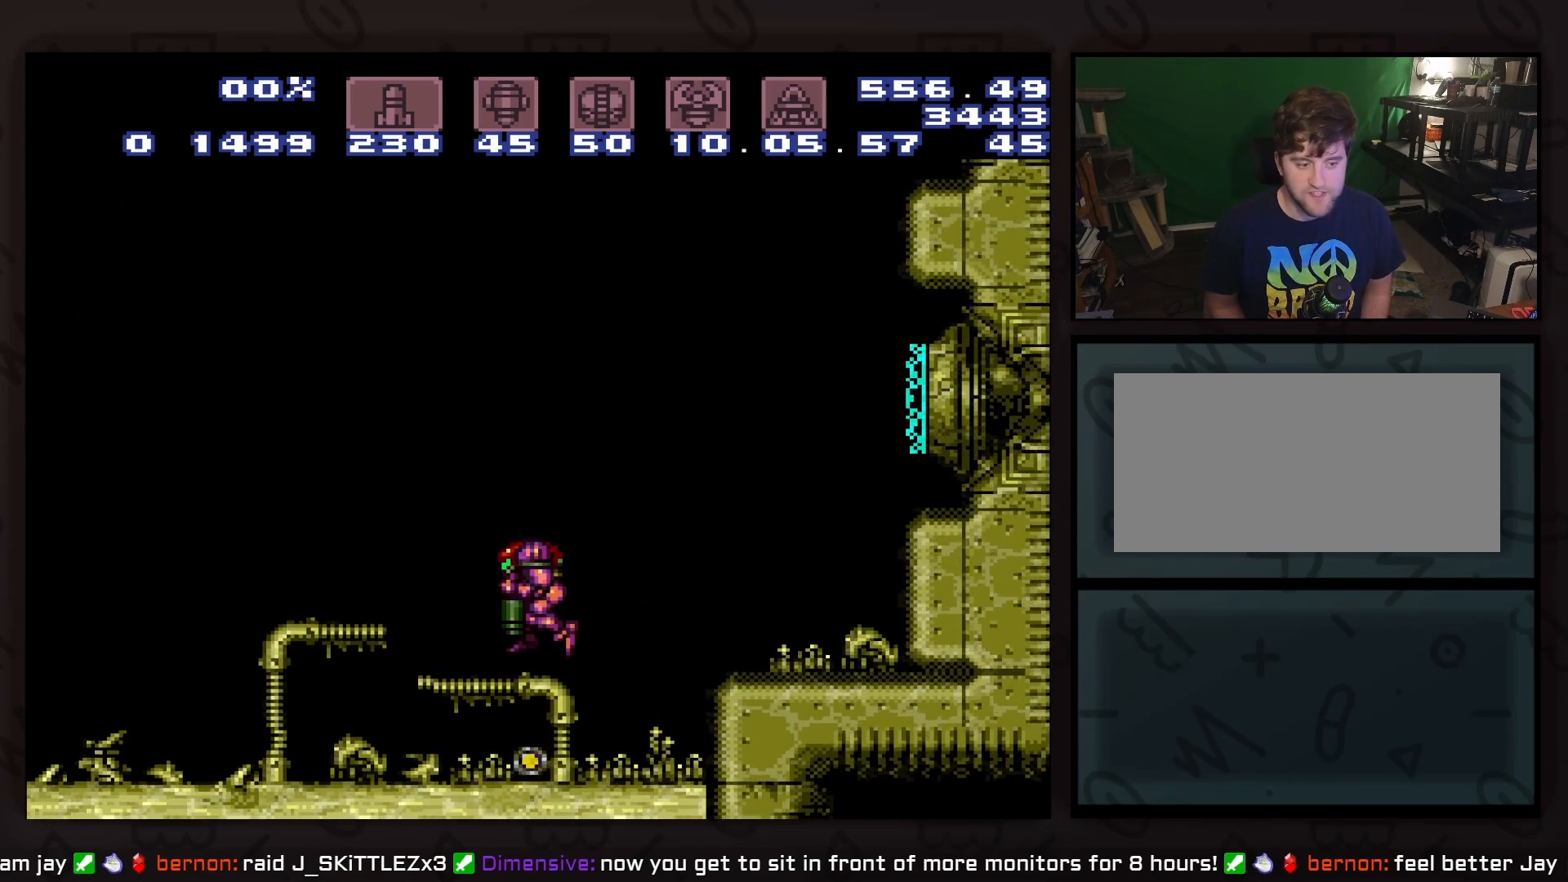
{"buttons": [], "events": [[17, "DPAD_DOWN", "up"], [400, "DPAD_DOWN", "down"], [467, "DPAD_DOWN", "up"]]}
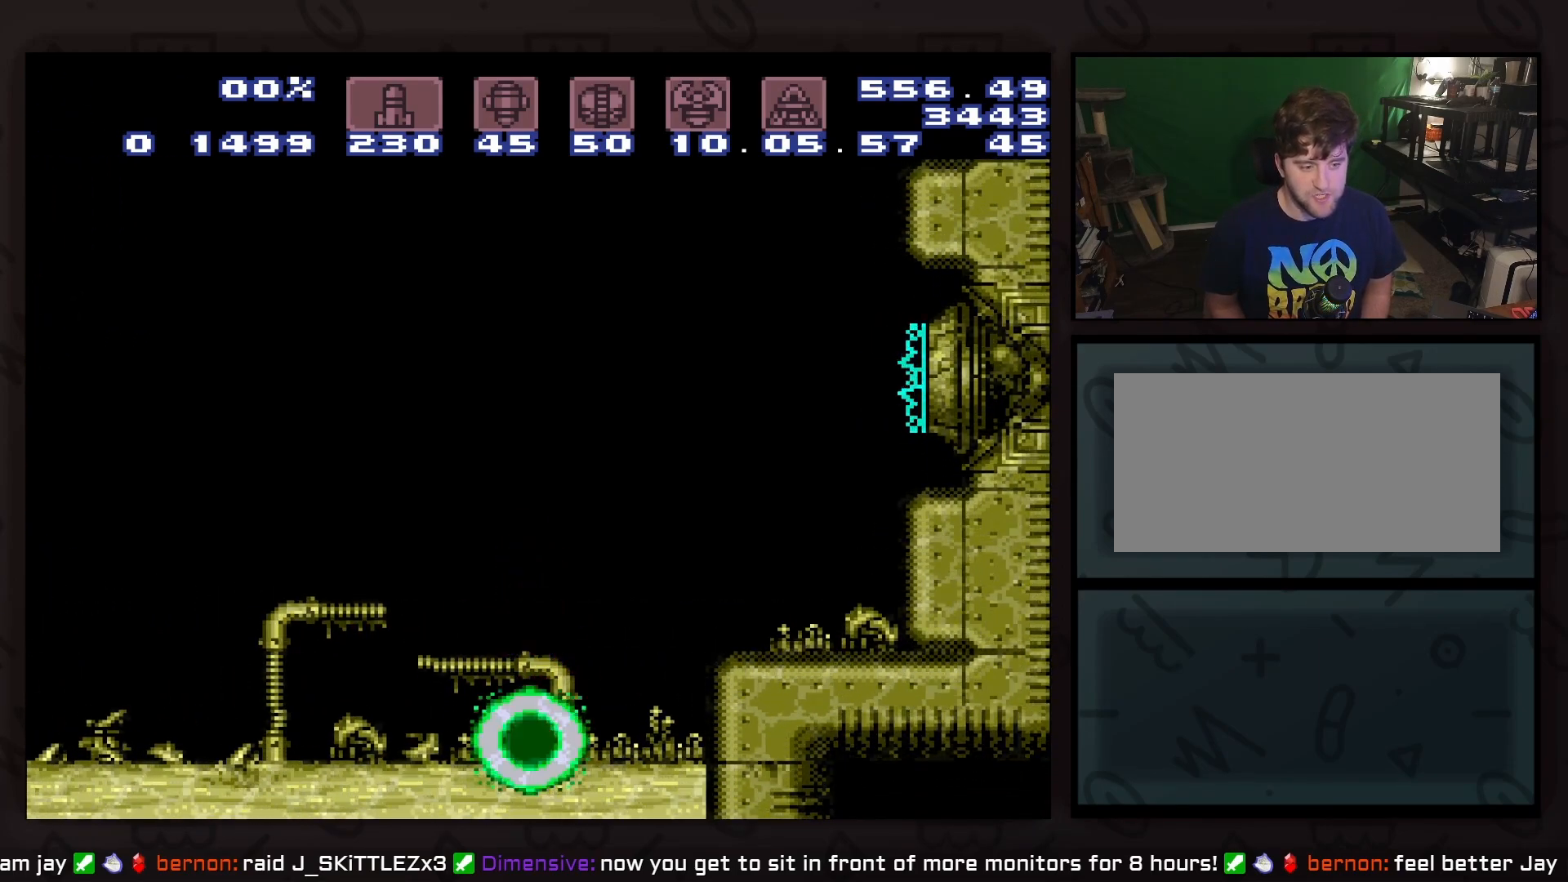
{"buttons": [], "events": [[83, "DPAD_LEFT", "down"], [400, "DPAD_LEFT", "up"]]}
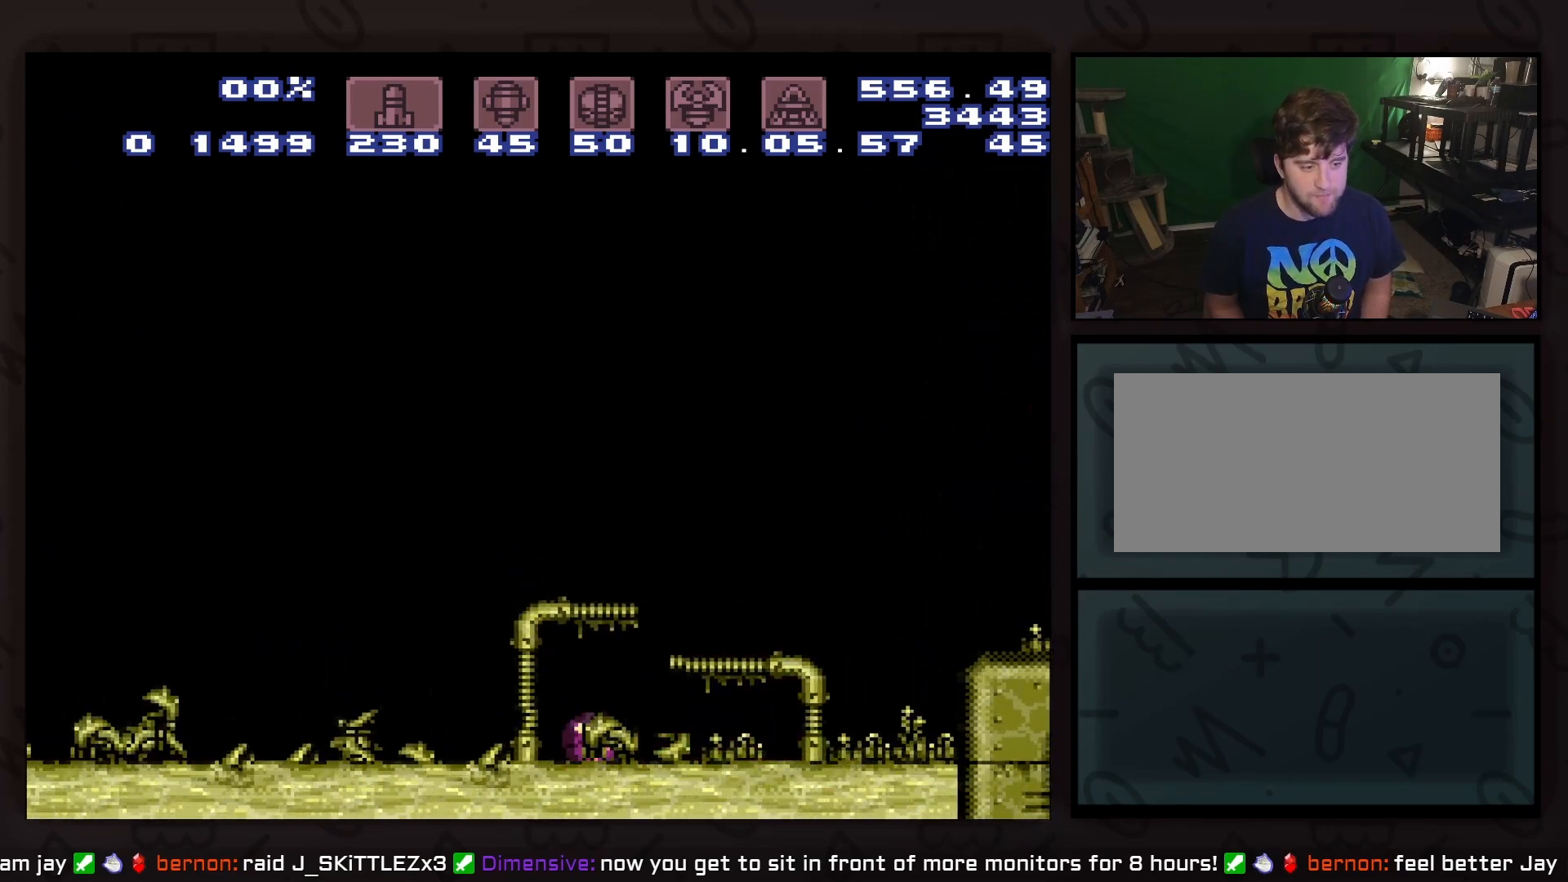
{"buttons": [], "events": [[33, "DPAD_LEFT", "down"], [83, "DPAD_LEFT", "up"], [283, "DPAD_LEFT", "down"], [333, "DPAD_LEFT", "up"]]}
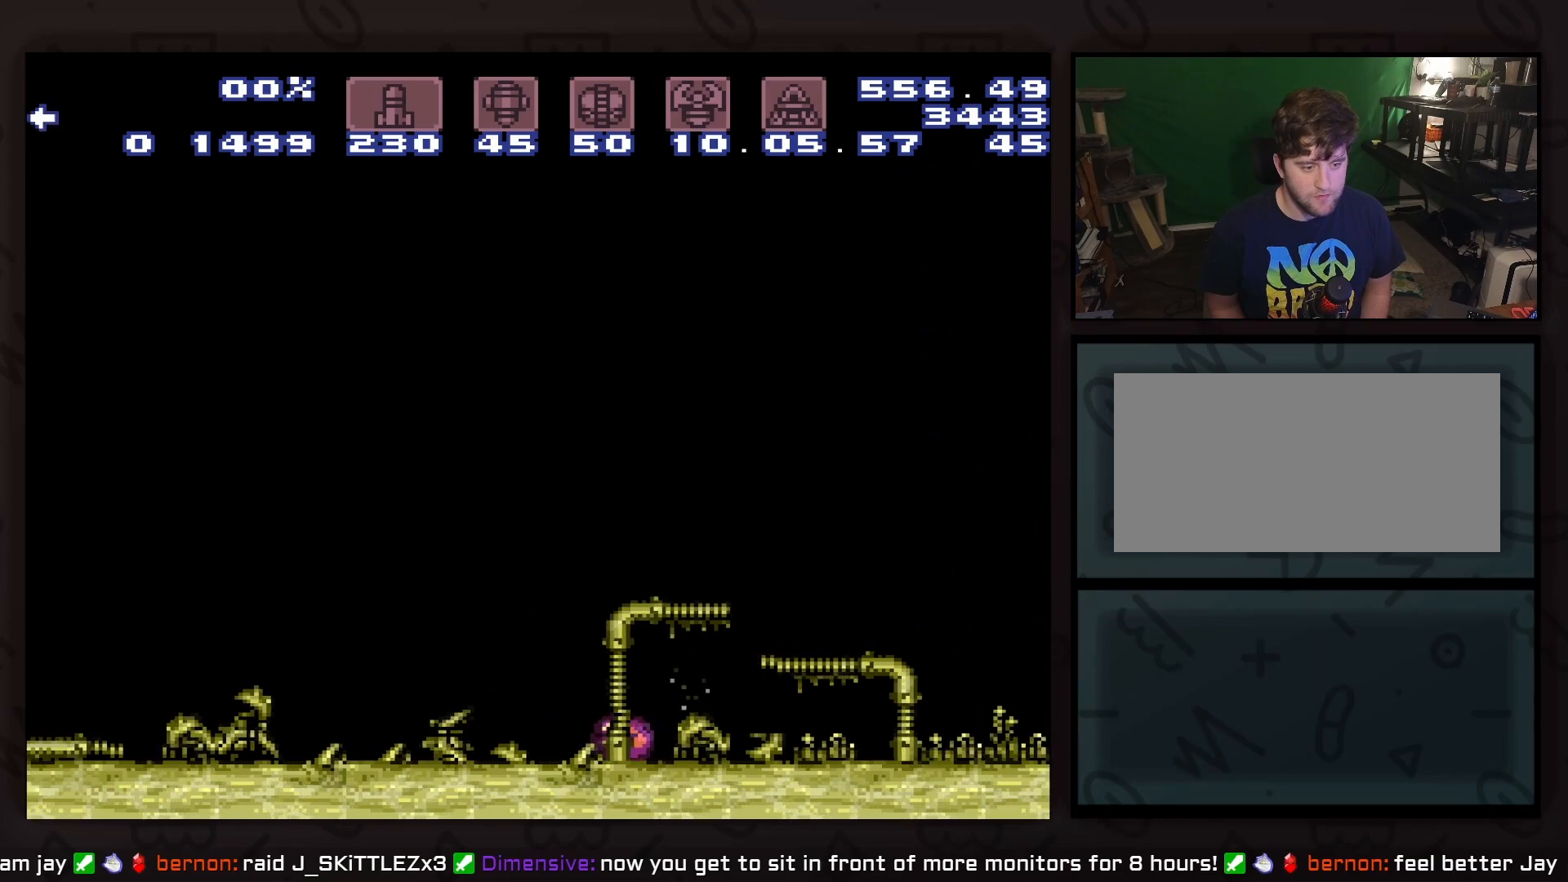
{"buttons": [], "events": [[33, "DPAD_LEFT", "down"], [100, "DPAD_LEFT", "up"]]}
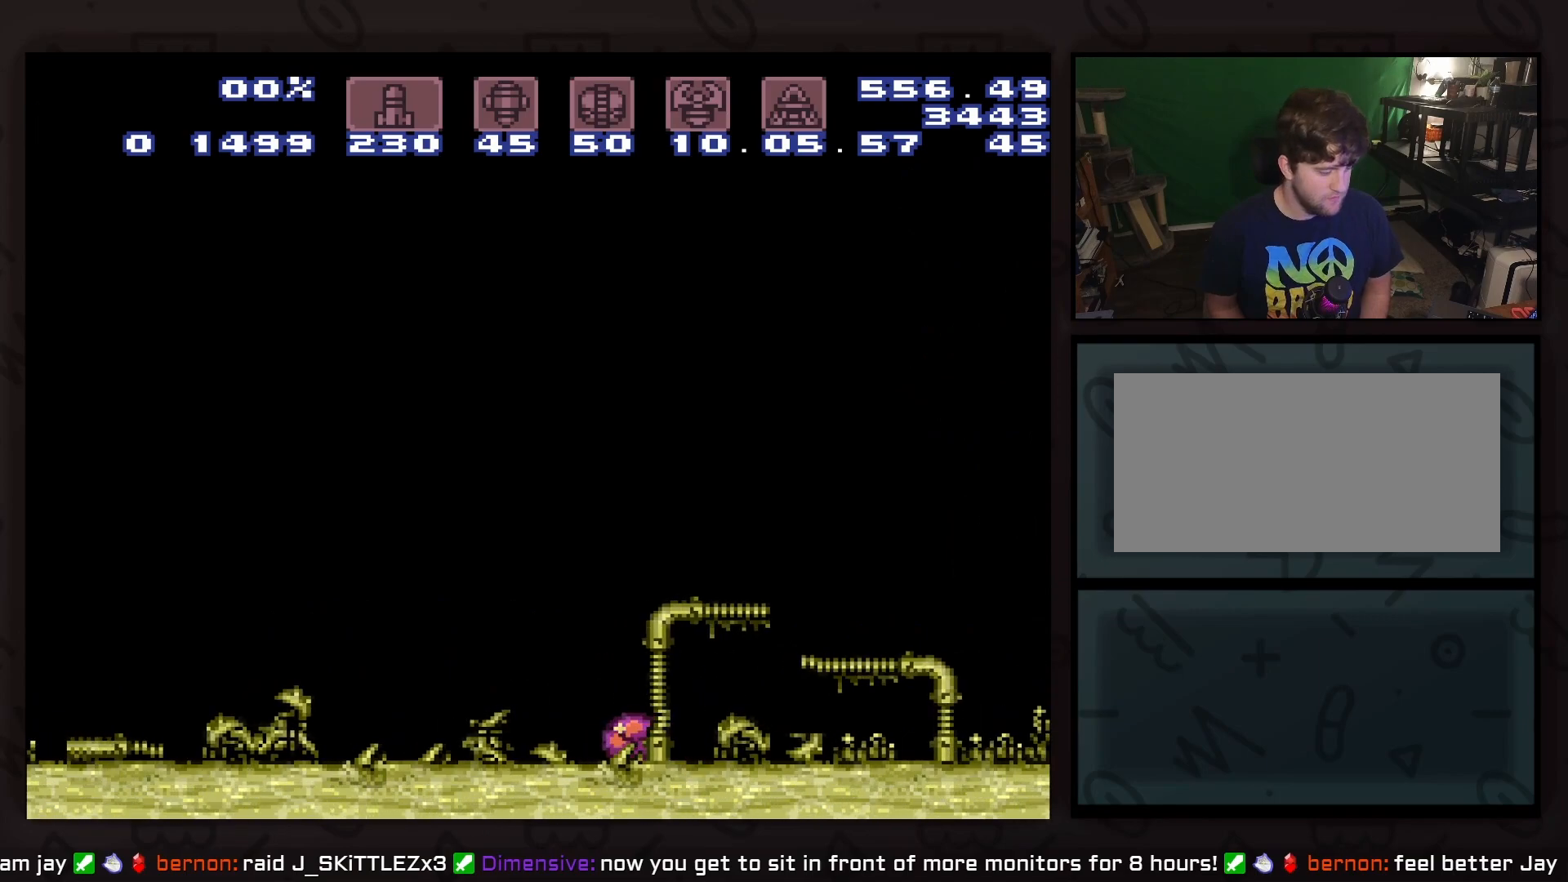
{"buttons": [], "events": []}
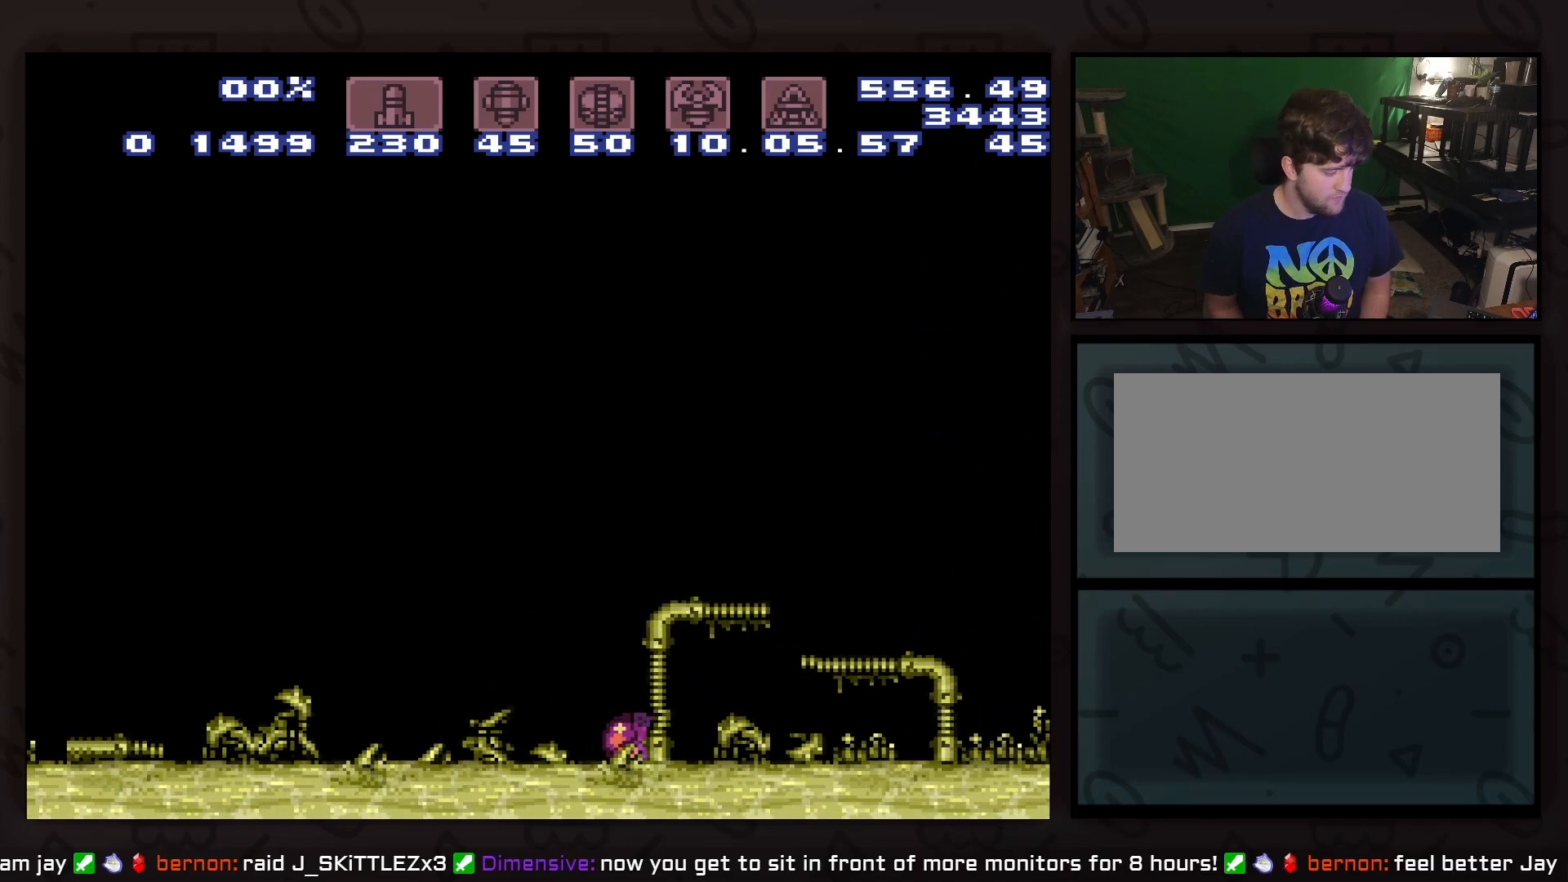
{"buttons": ["DPAD_RIGHT"], "events": [[483, "DPAD_RIGHT", "down"]]}
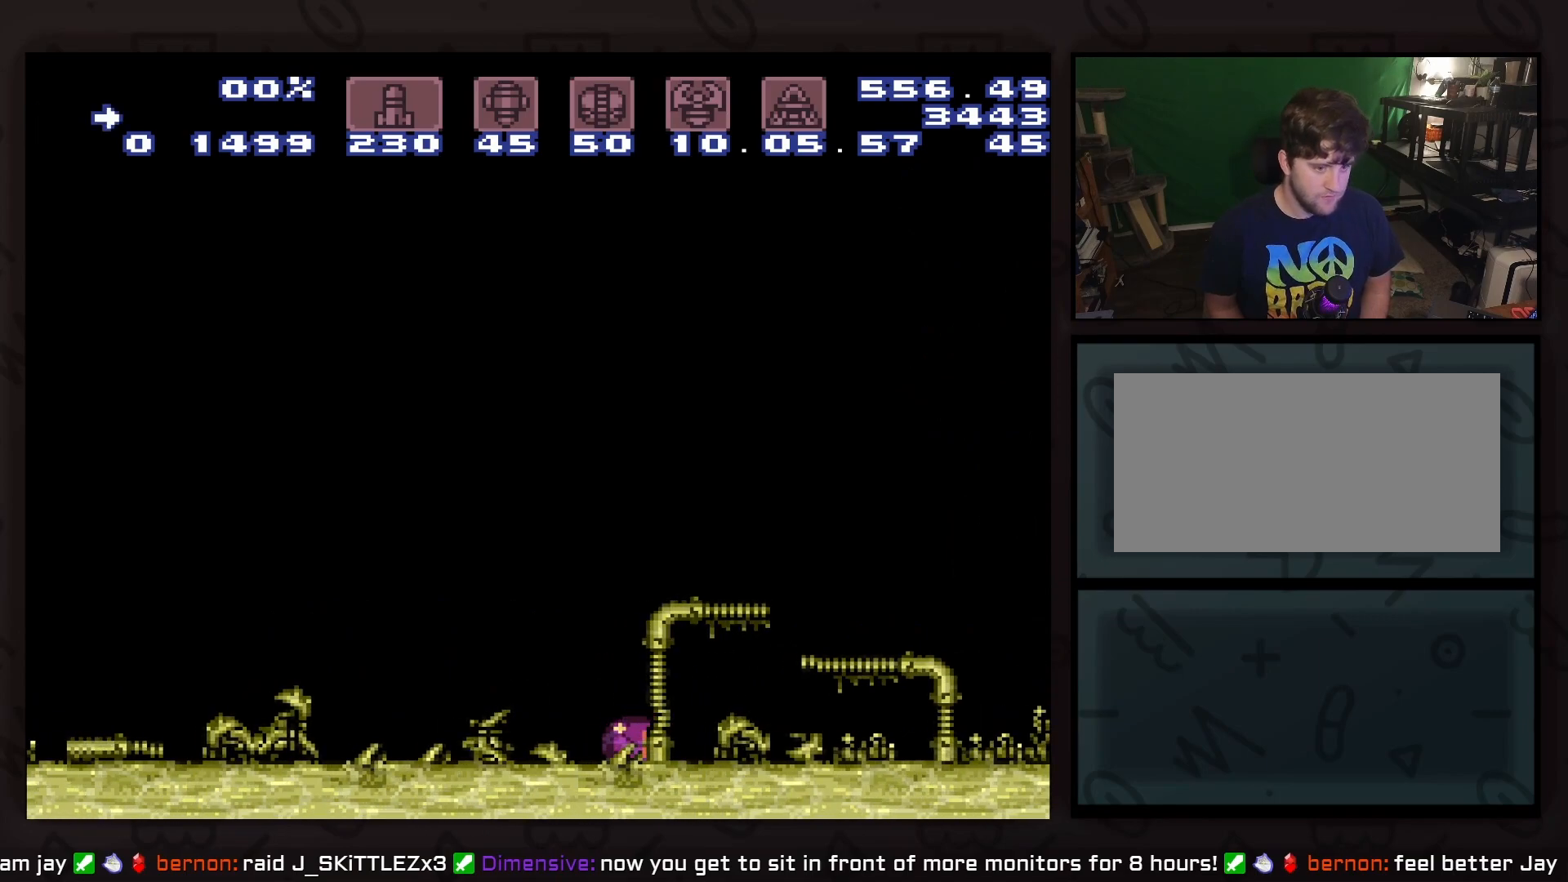
{"buttons": [], "events": [[33, "DPAD_RIGHT", "up"]]}
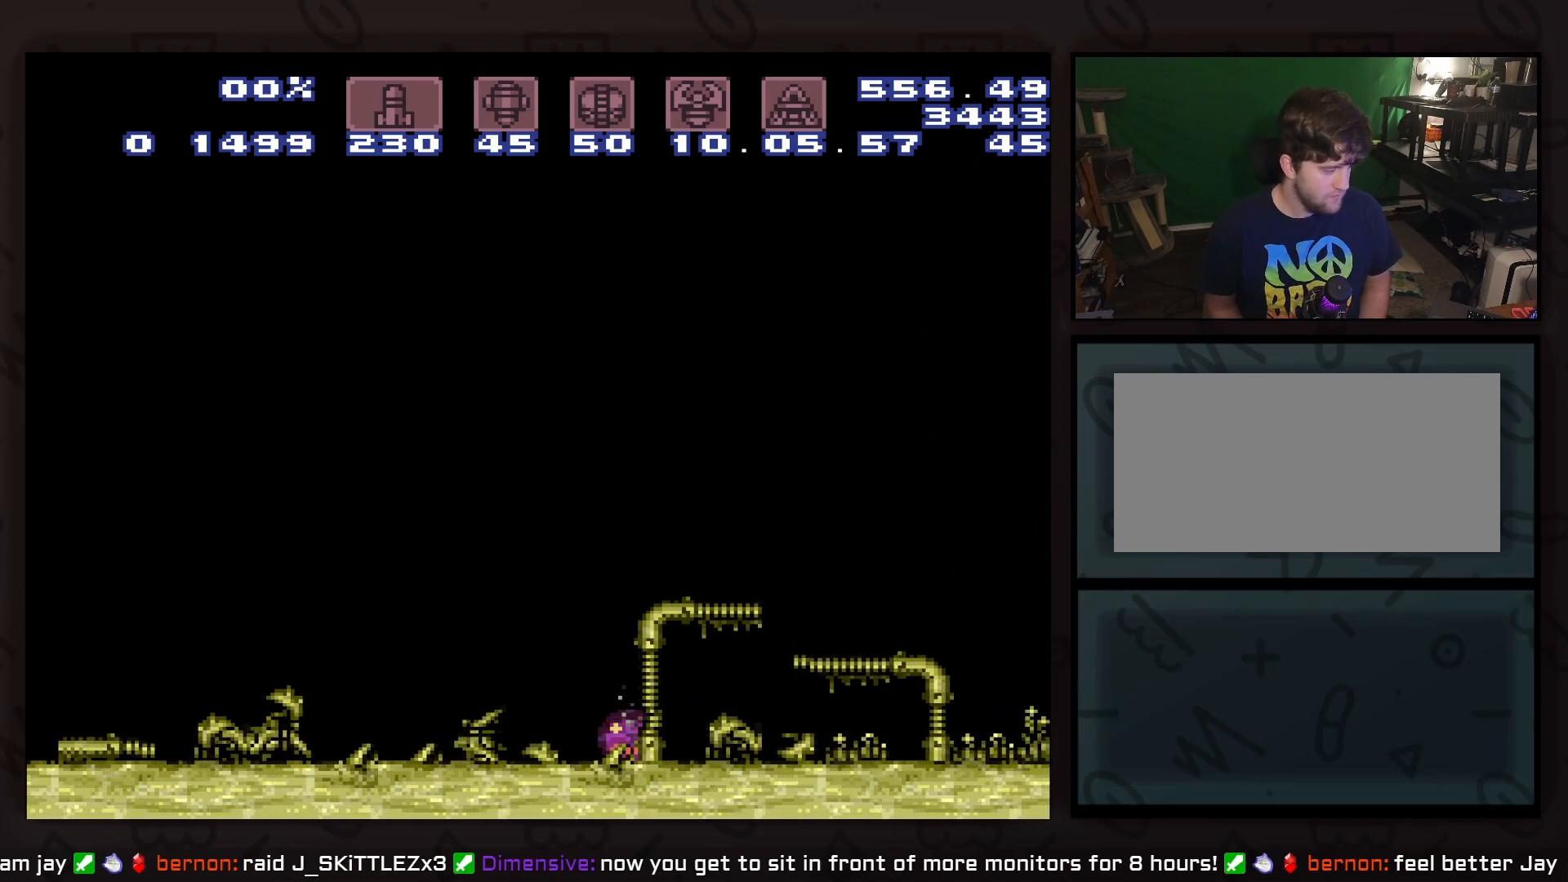
{"buttons": ["X", "DPAD_DOWN"], "events": [[417, "DPAD_DOWN", "down"], [417, "X", "down"]]}
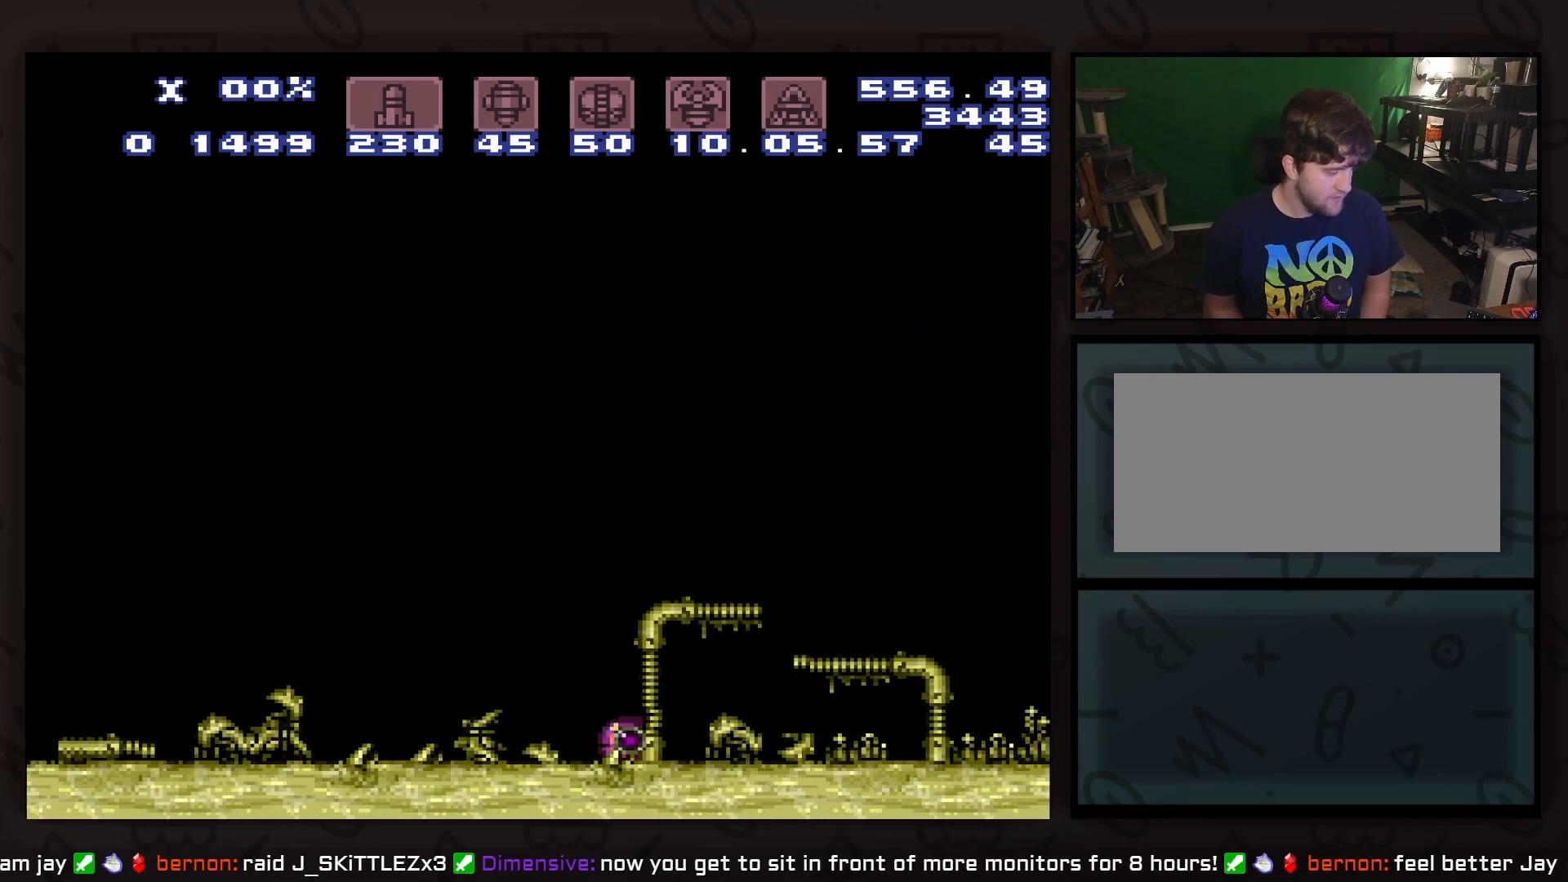
{"buttons": ["A", "DPAD_LEFT"], "events": [[50, "DPAD_DOWN", "up"], [50, "DPAD_UP", "down"], [50, "X", "up"], [117, "DPAD_UP", "up"], [167, "DPAD_UP", "down"], [300, "DPAD_LEFT", "down"], [300, "DPAD_UP", "up"], [500, "A", "down"]]}
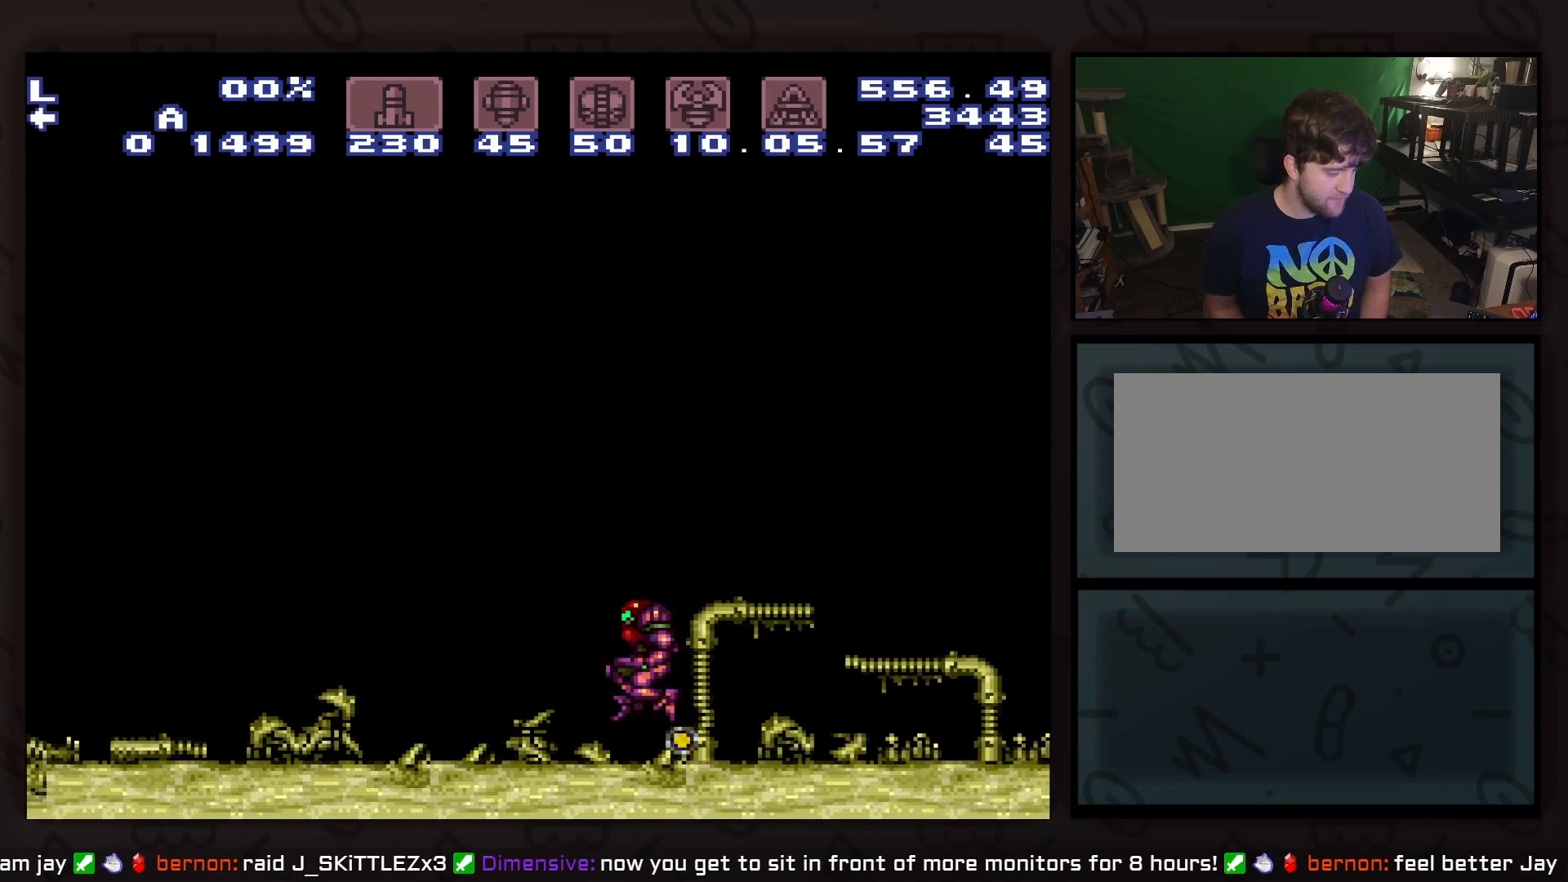
{"buttons": ["B", "DPAD_LEFT"], "events": [[50, "A", "up"], [367, "B", "down"]]}
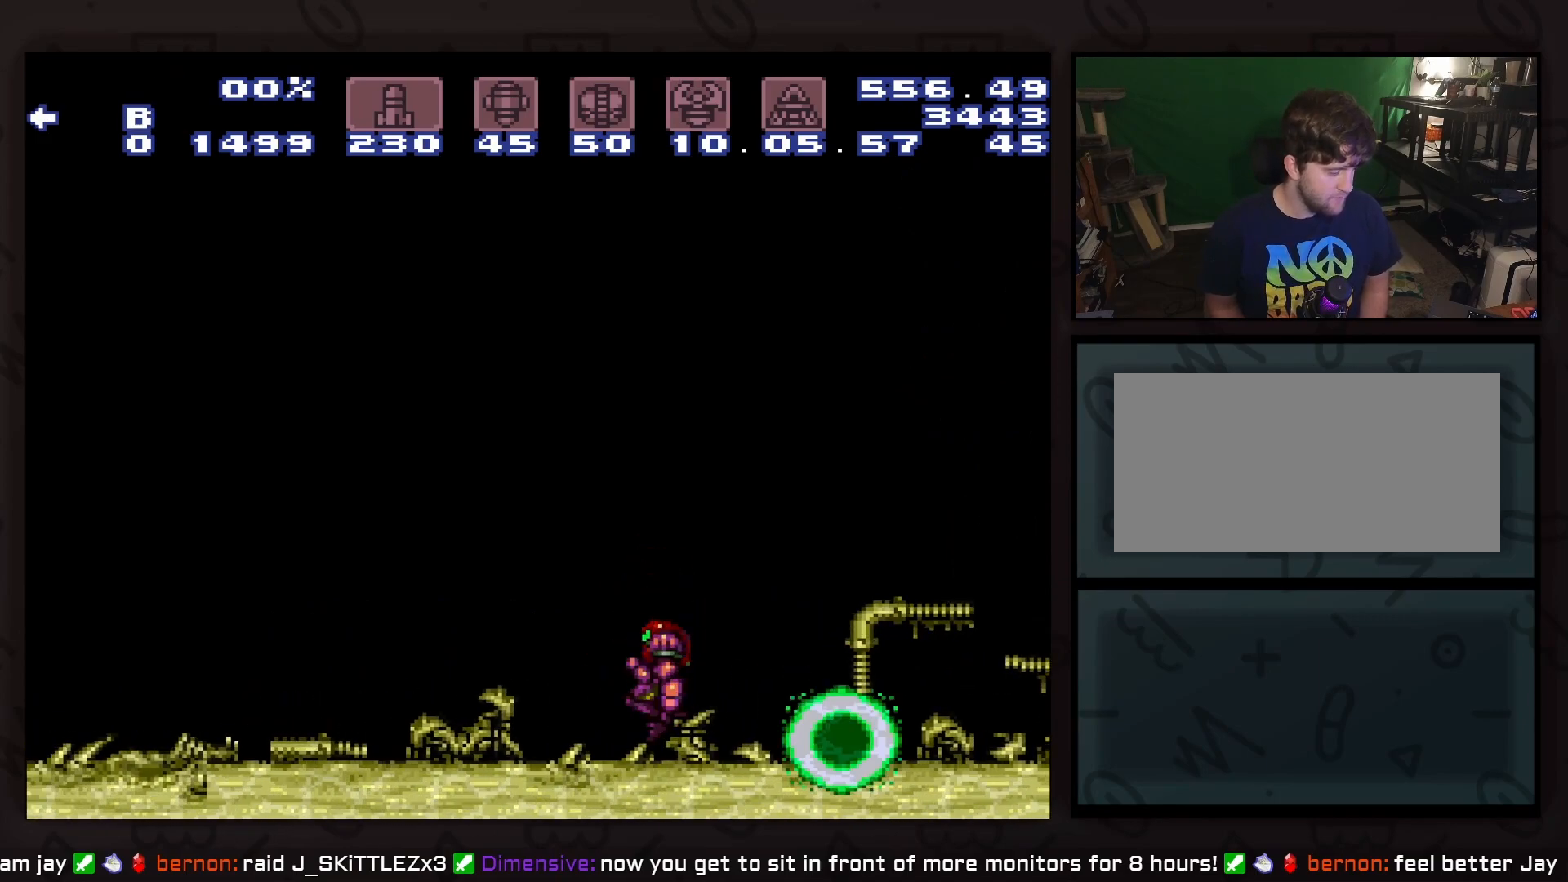
{"buttons": ["B", "DPAD_LEFT"], "events": []}
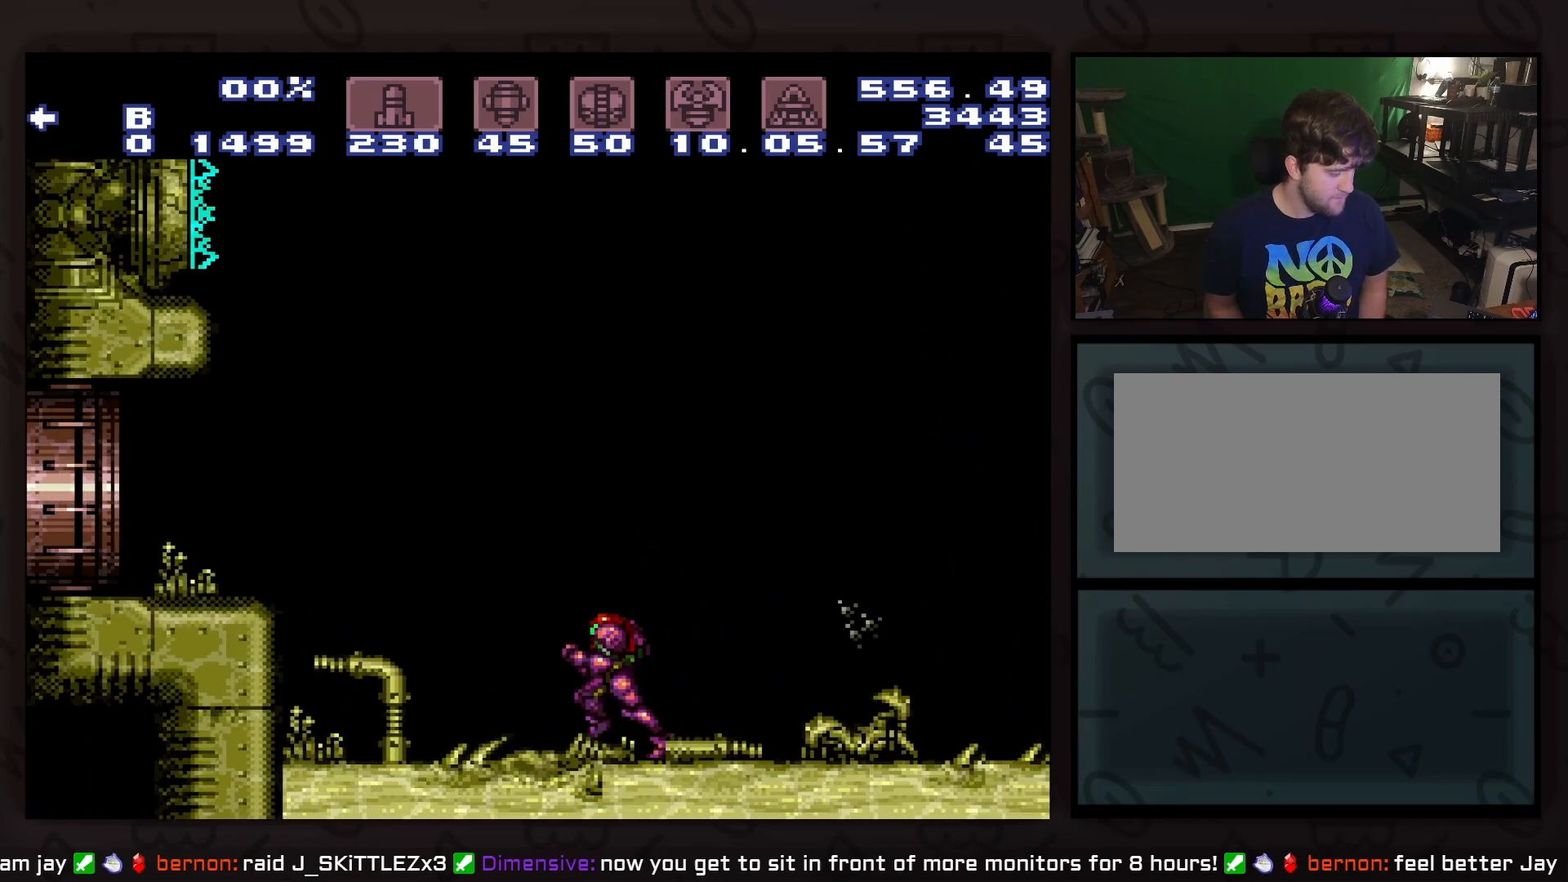
{"buttons": ["B", "DPAD_LEFT"], "events": []}
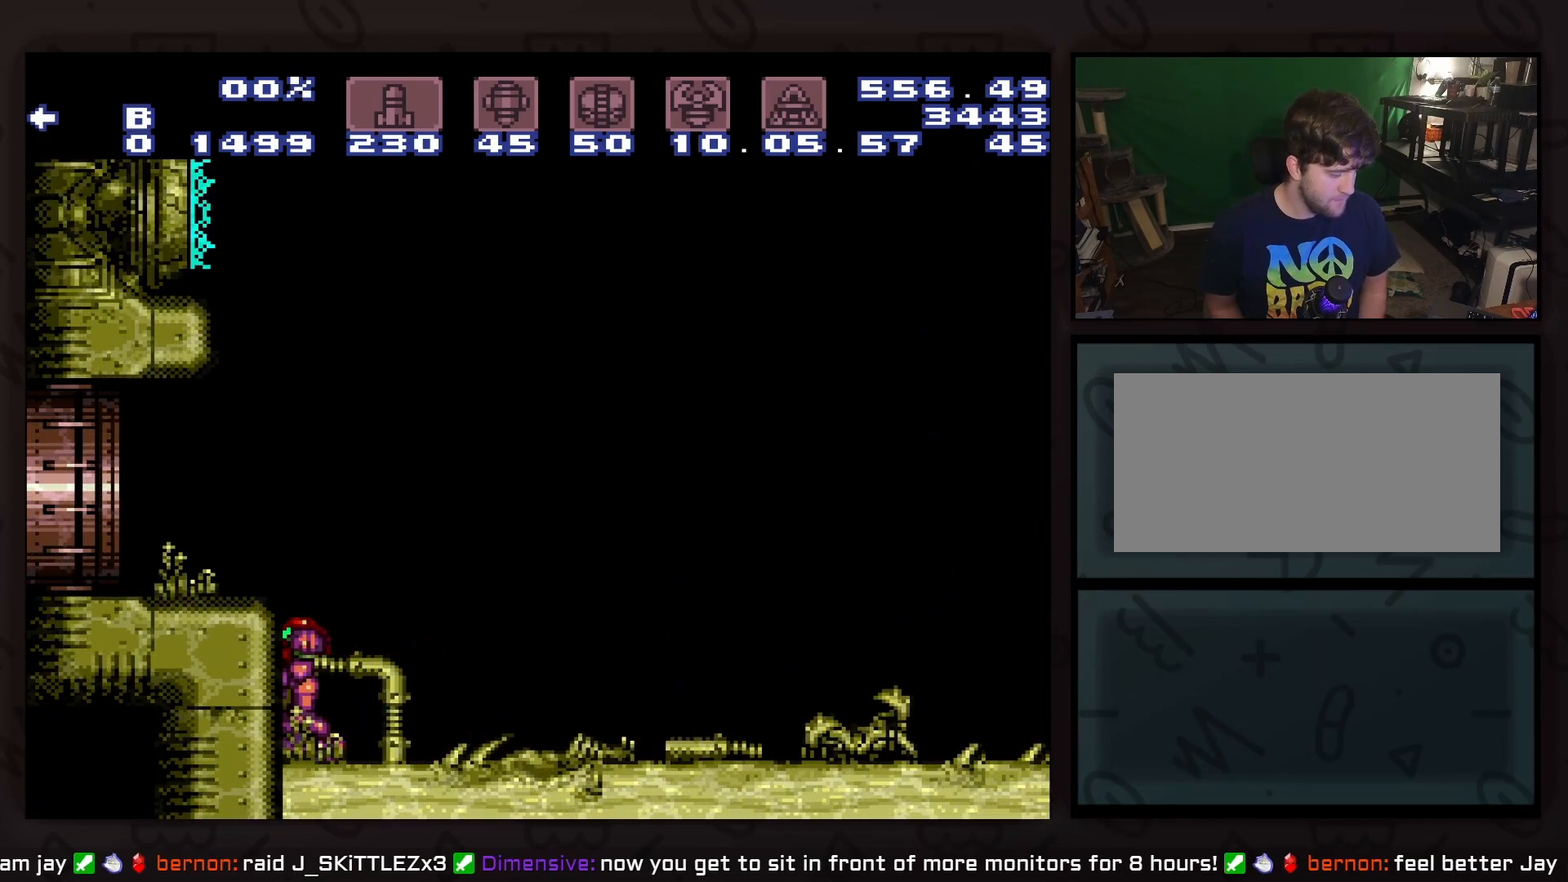
{"buttons": ["B"], "events": [[500, "DPAD_LEFT", "up"]]}
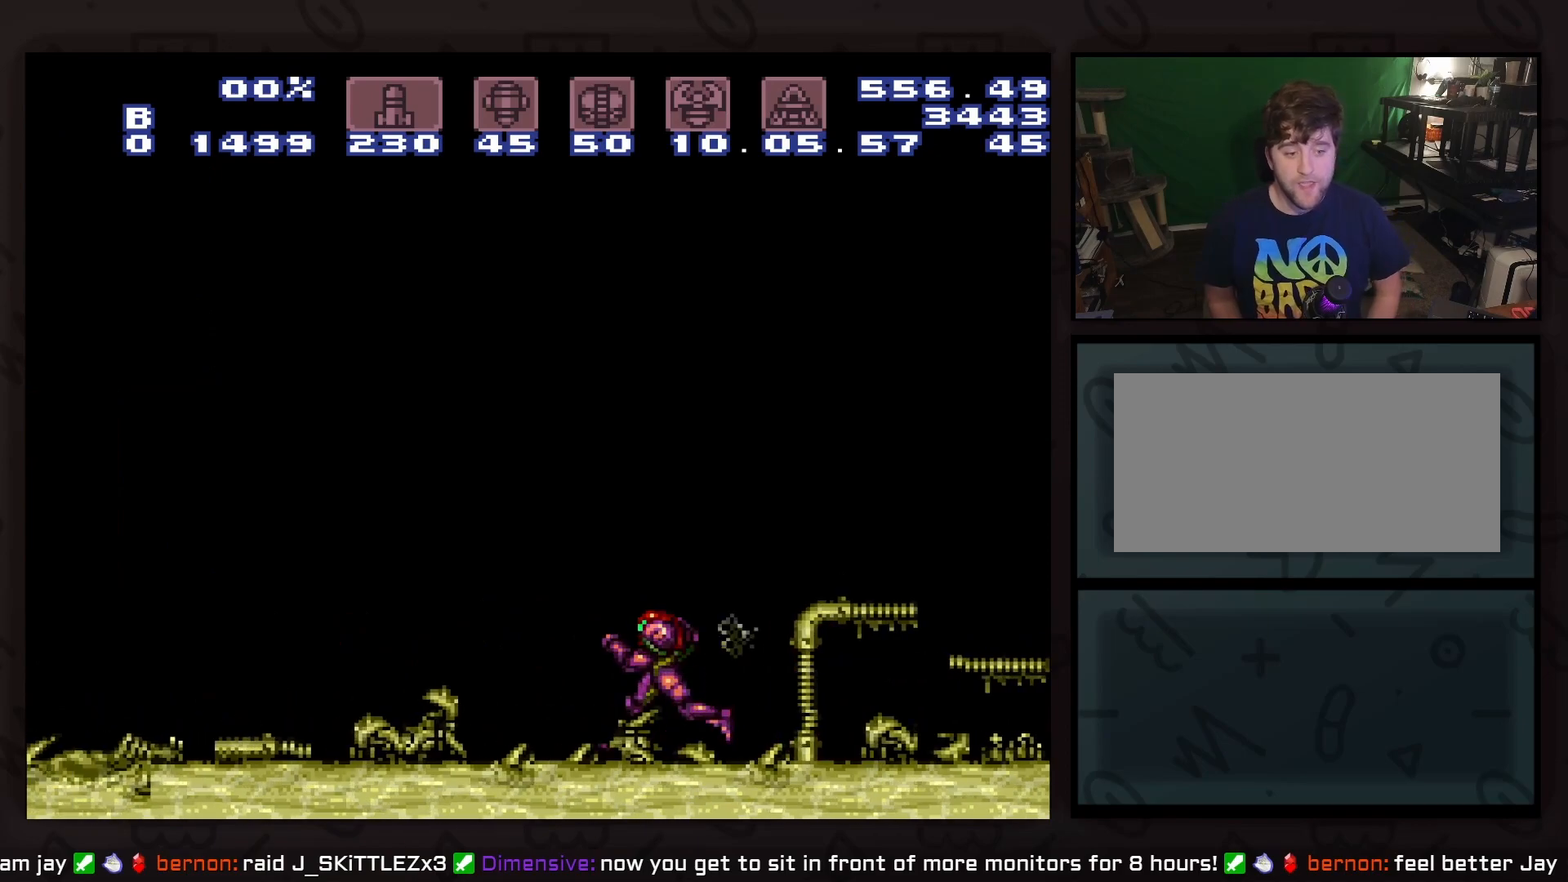
{"buttons": ["B", "DPAD_RIGHT"], "events": [[67, "B", "up"], [200, "DPAD_RIGHT", "down"], [383, "B", "down"]]}
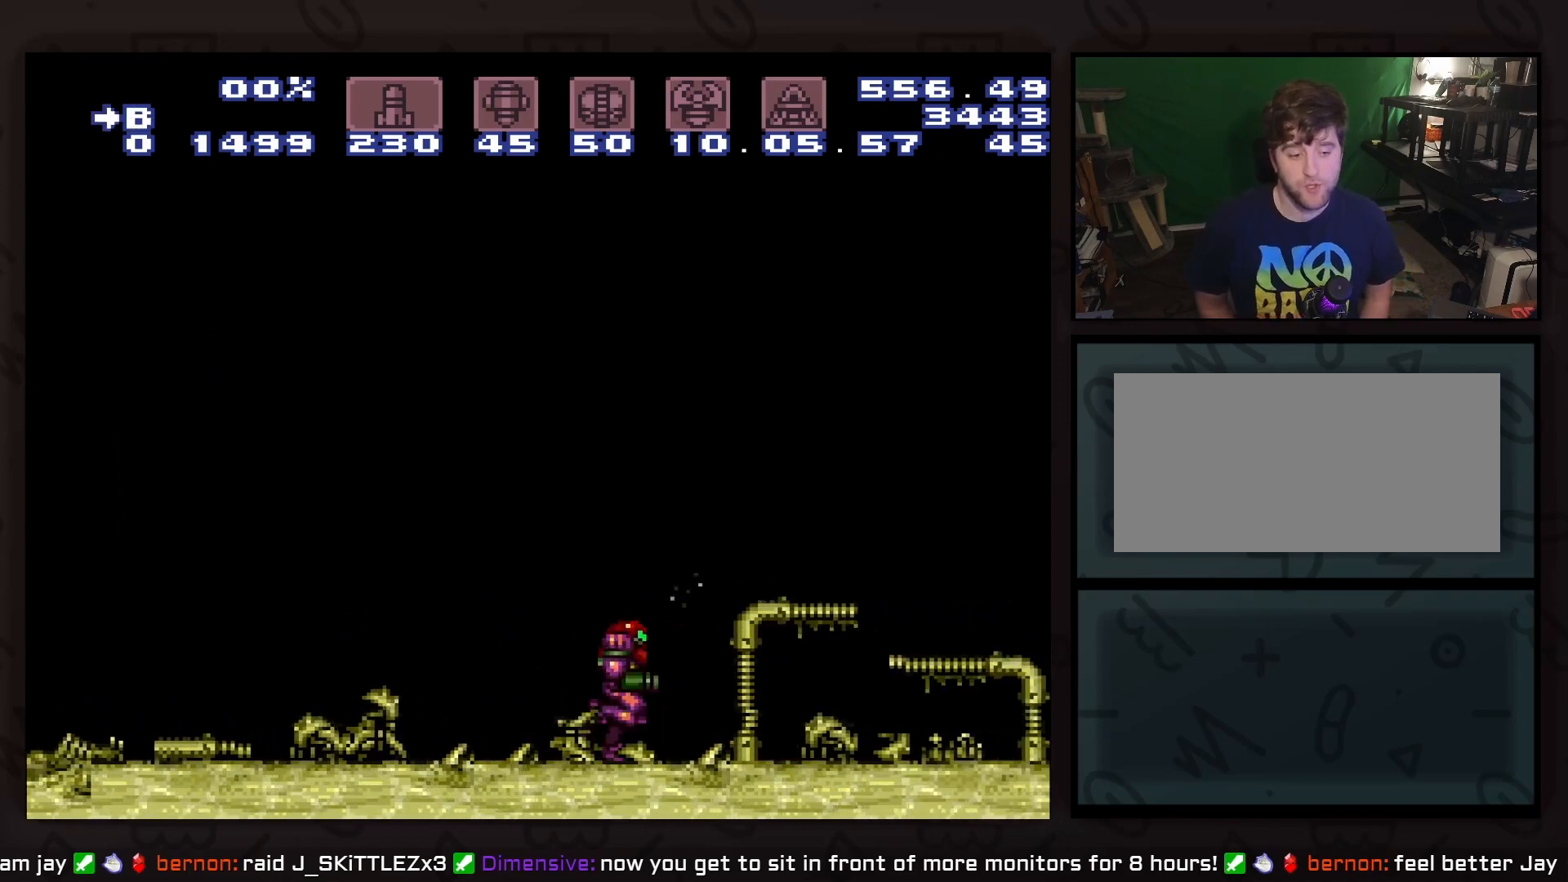
{"buttons": ["B", "DPAD_RIGHT"], "events": []}
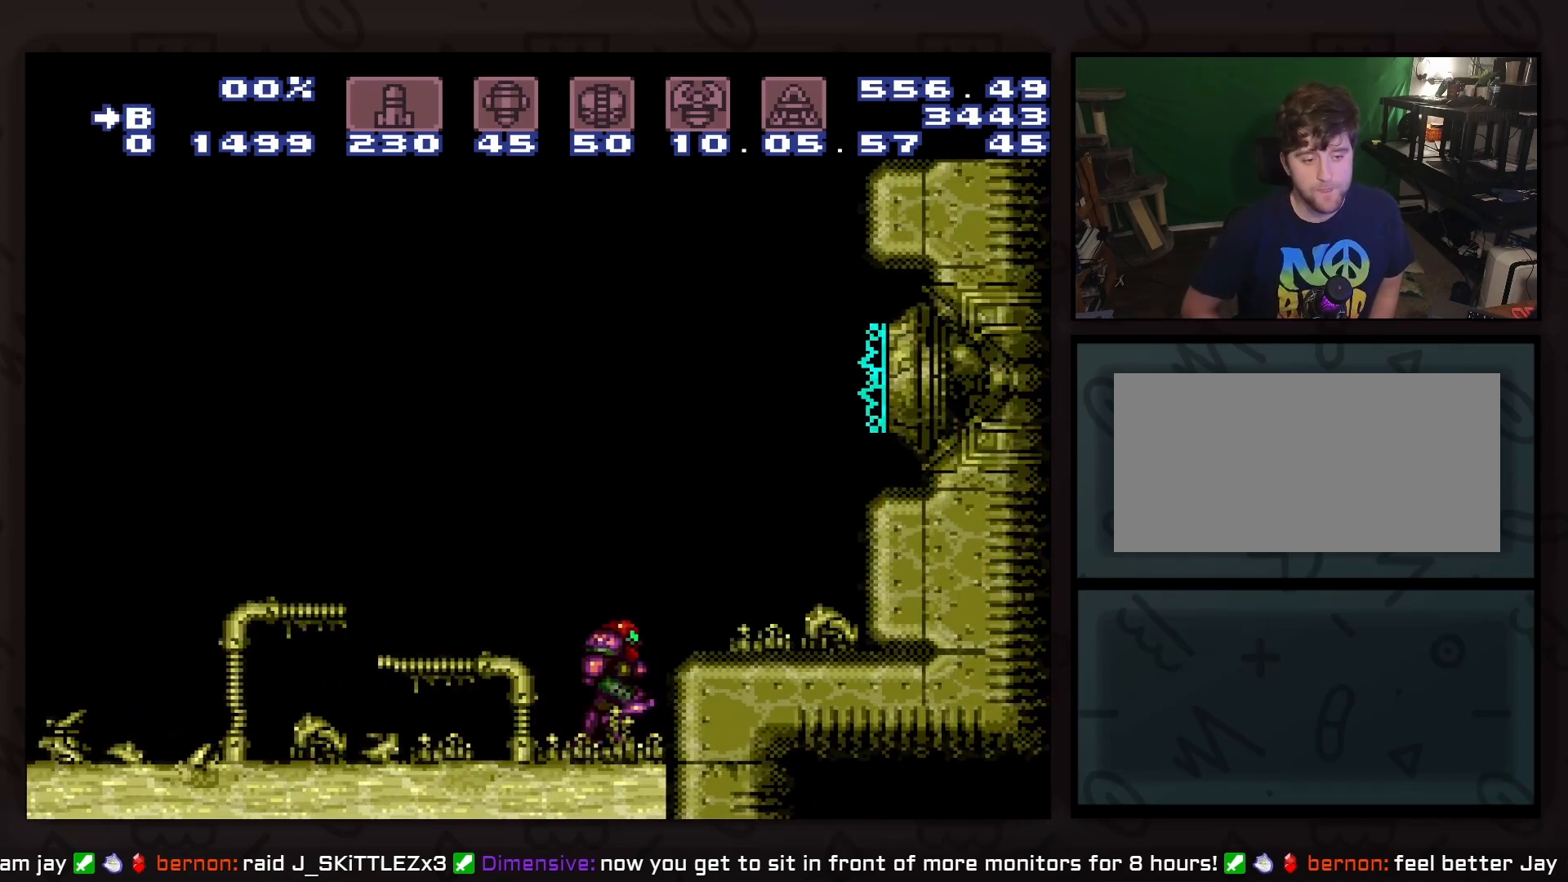
{"buttons": [], "events": [[83, "DPAD_RIGHT", "up"], [133, "B", "up"], [200, "DPAD_LEFT", "down"], [267, "DPAD_LEFT", "up"]]}
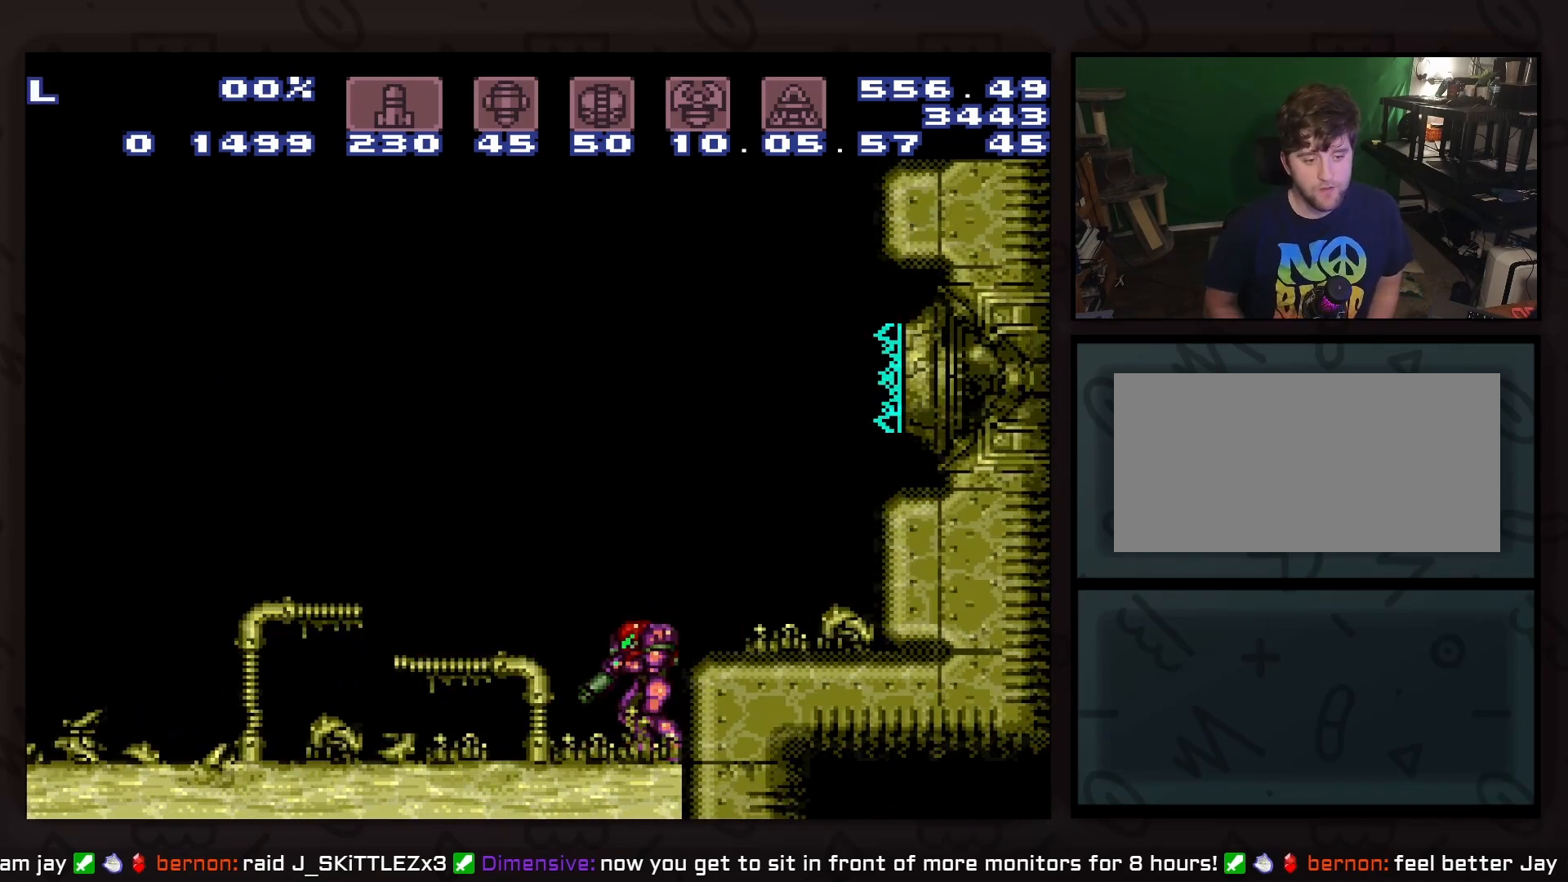
{"buttons": [], "events": [[83, "A", "down"], [200, "A", "up"], [333, "DPAD_DOWN", "down"], [450, "DPAD_DOWN", "up"]]}
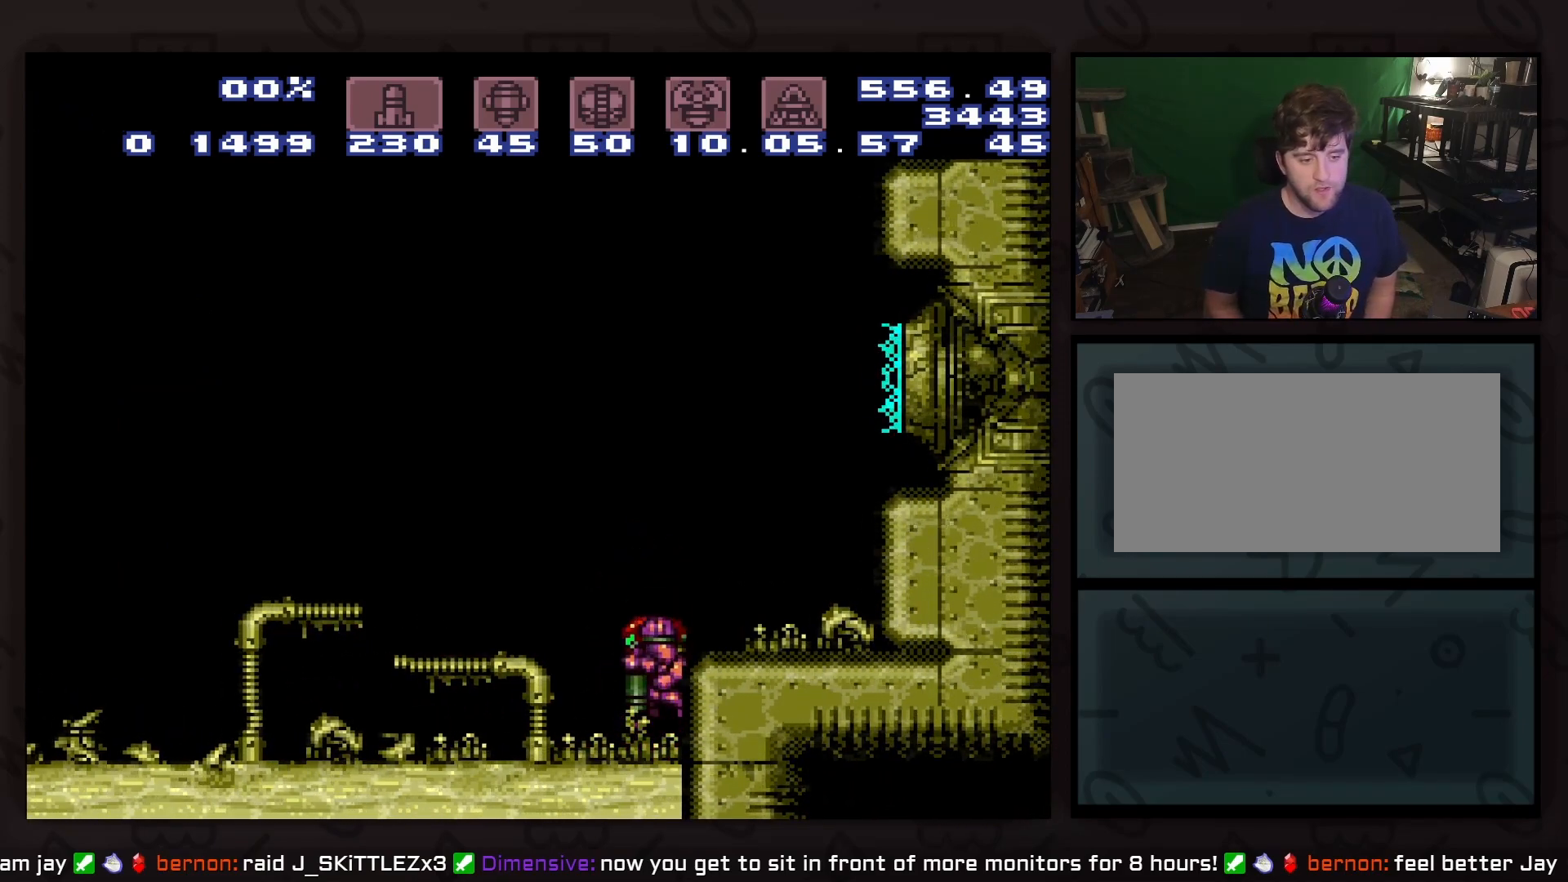
{"buttons": [], "events": [[83, "DPAD_DOWN", "down"], [83, "X", "down"], [217, "DPAD_DOWN", "up"], [217, "X", "up"], [333, "DPAD_DOWN", "down"], [467, "DPAD_DOWN", "up"]]}
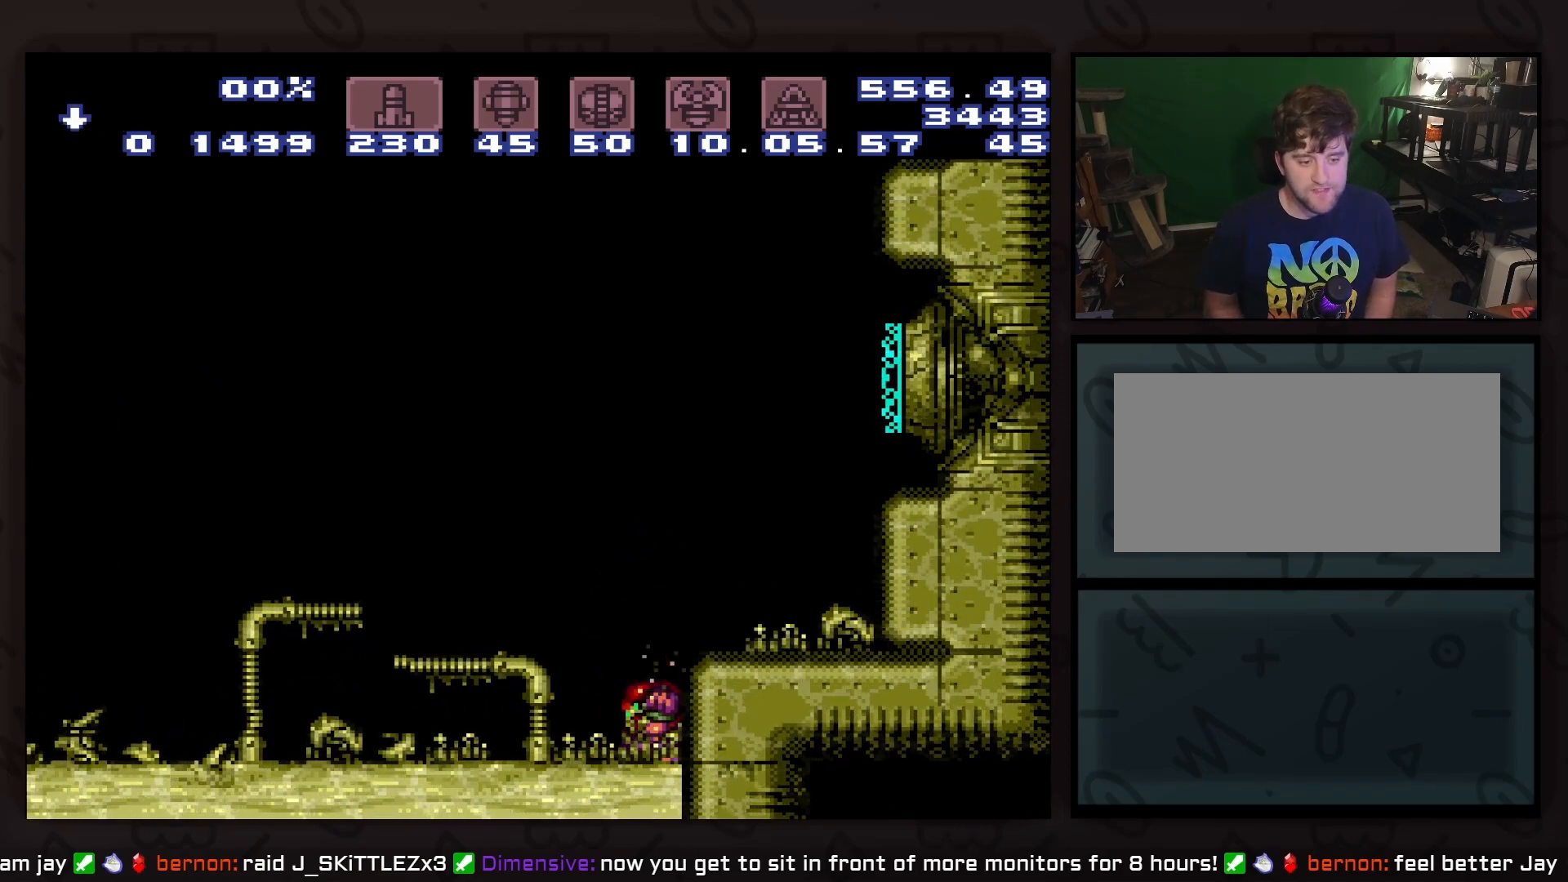
{"buttons": ["DPAD_UP", "DPAD_LEFT"], "events": [[33, "DPAD_DOWN", "down"], [150, "X", "down"], [283, "DPAD_DOWN", "up"], [283, "DPAD_UP", "down"], [283, "X", "up"], [333, "DPAD_UP", "up"], [417, "DPAD_UP", "down"], [467, "DPAD_LEFT", "down"]]}
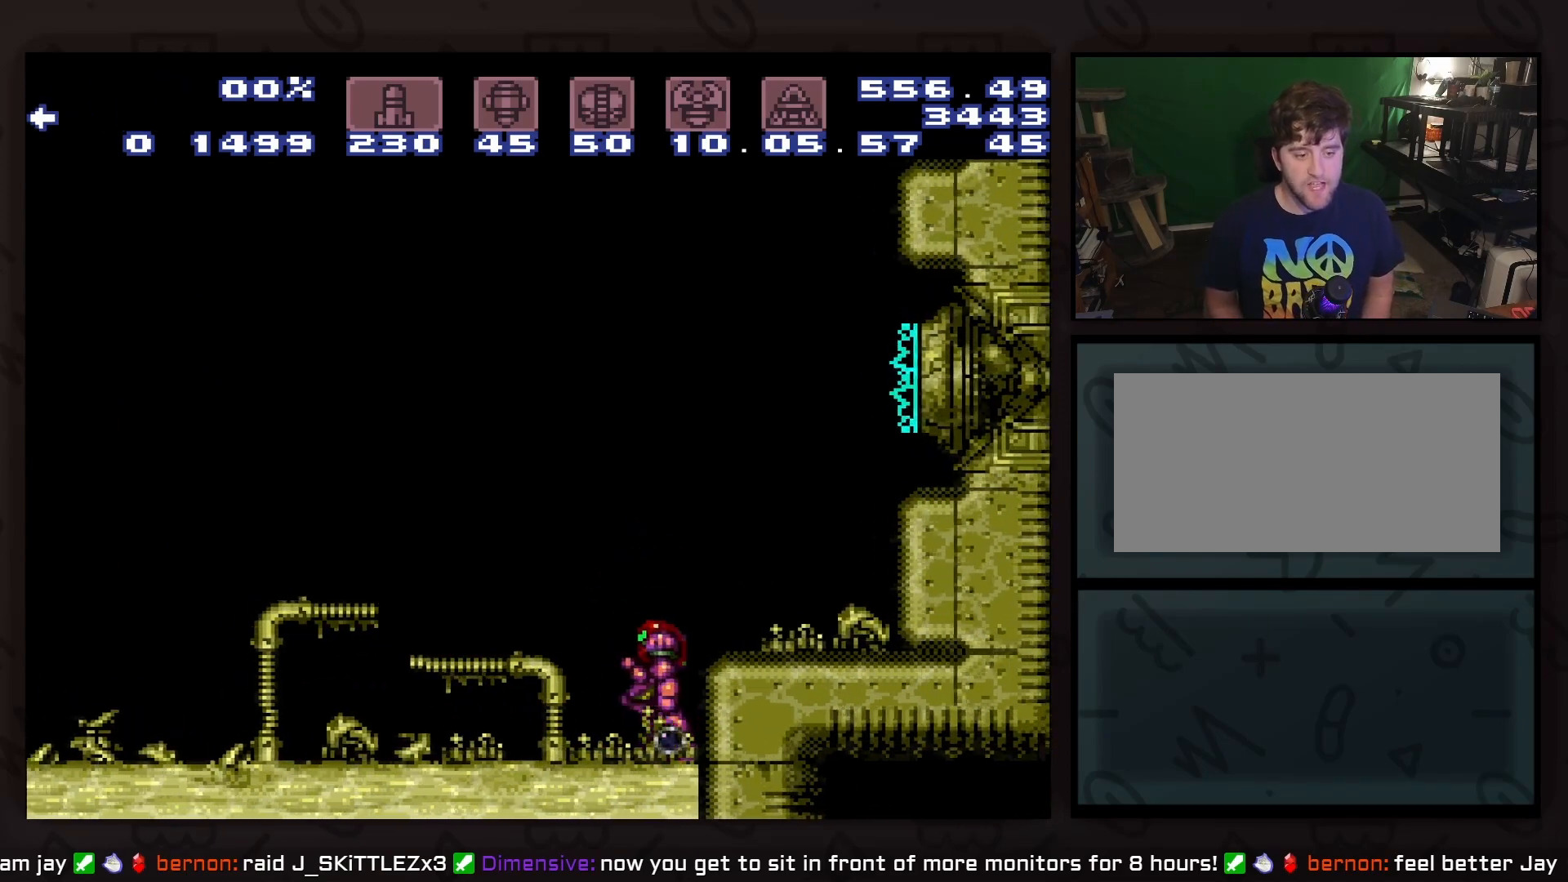
{"buttons": ["DPAD_RIGHT"], "events": [[33, "B", "down"], [33, "DPAD_UP", "up"], [167, "A", "down"], [167, "B", "up"], [217, "A", "up"], [283, "DPAD_LEFT", "up"], [467, "DPAD_RIGHT", "down"]]}
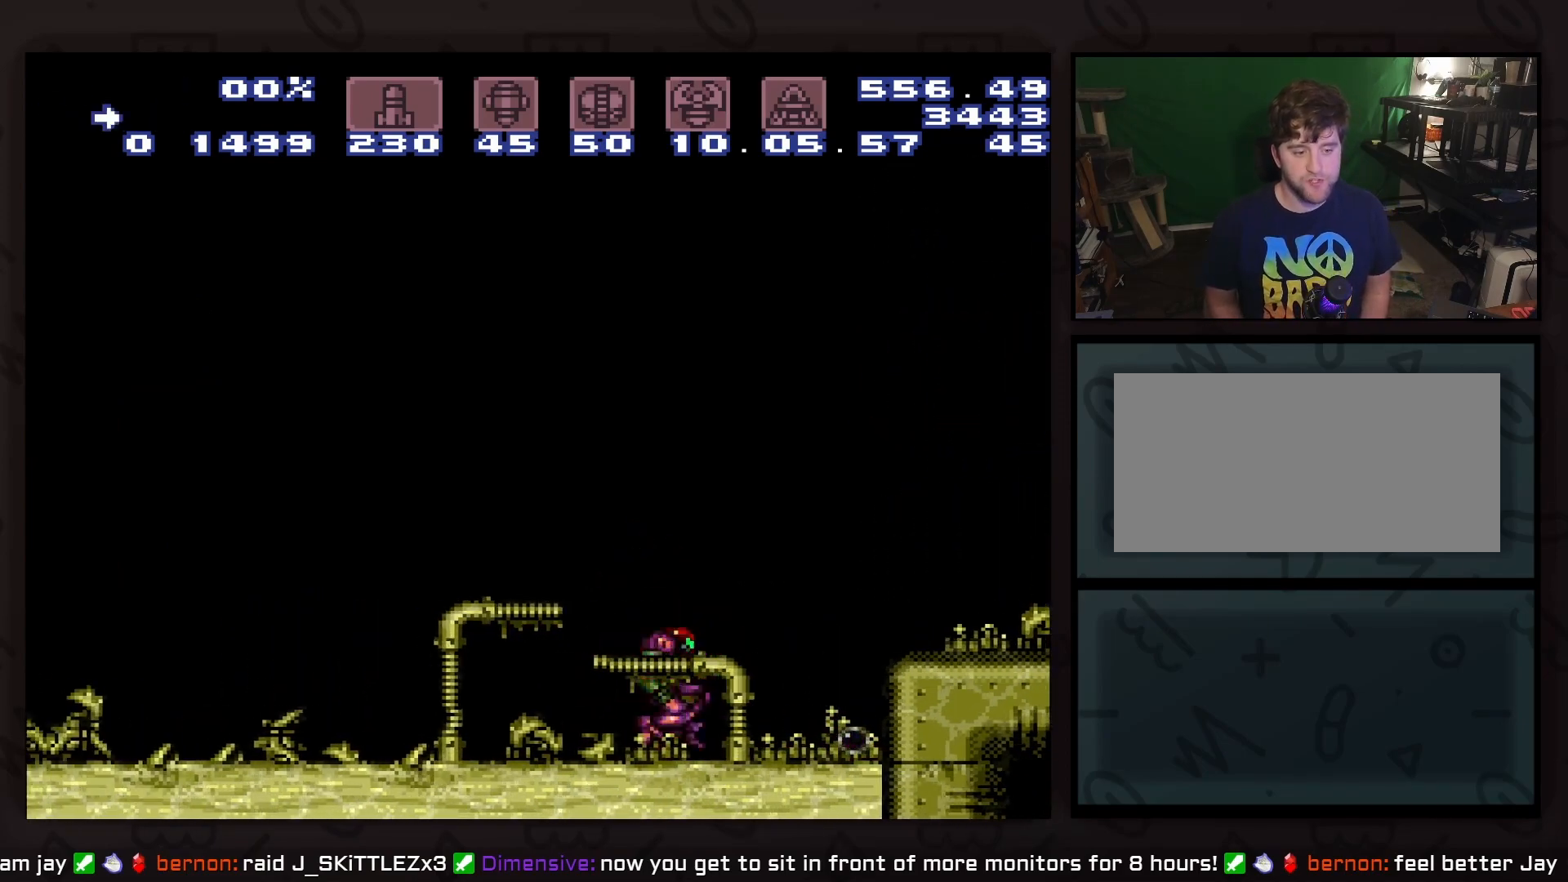
{"buttons": ["DPAD_RIGHT"], "events": [[100, "DPAD_RIGHT", "up"], [217, "DPAD_RIGHT", "down"]]}
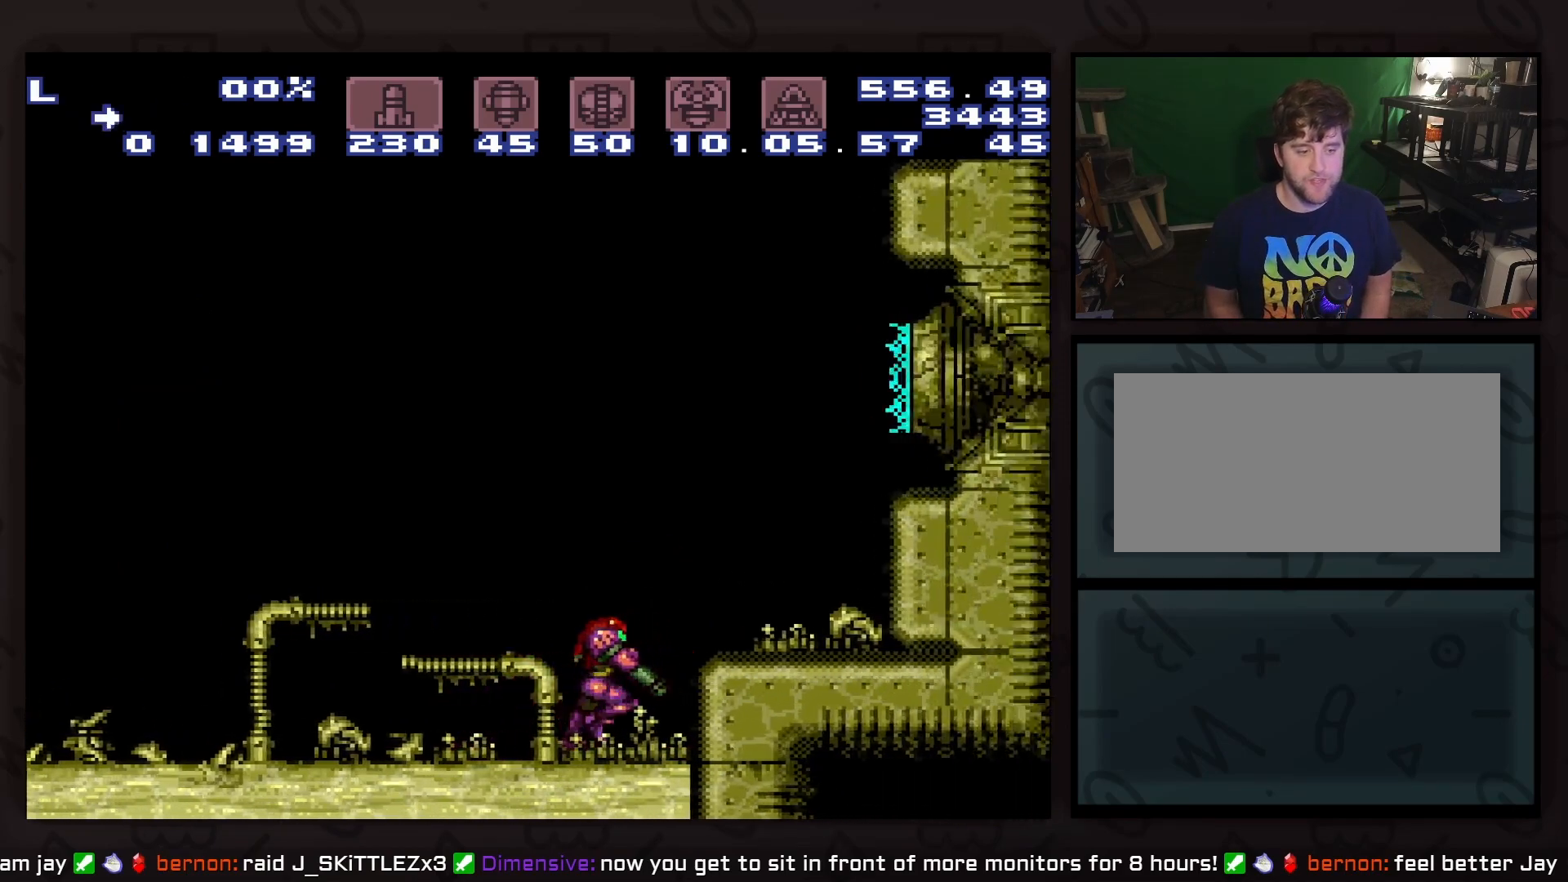
{"buttons": [], "events": [[233, "DPAD_RIGHT", "up"], [283, "DPAD_LEFT", "down"], [350, "DPAD_LEFT", "up"]]}
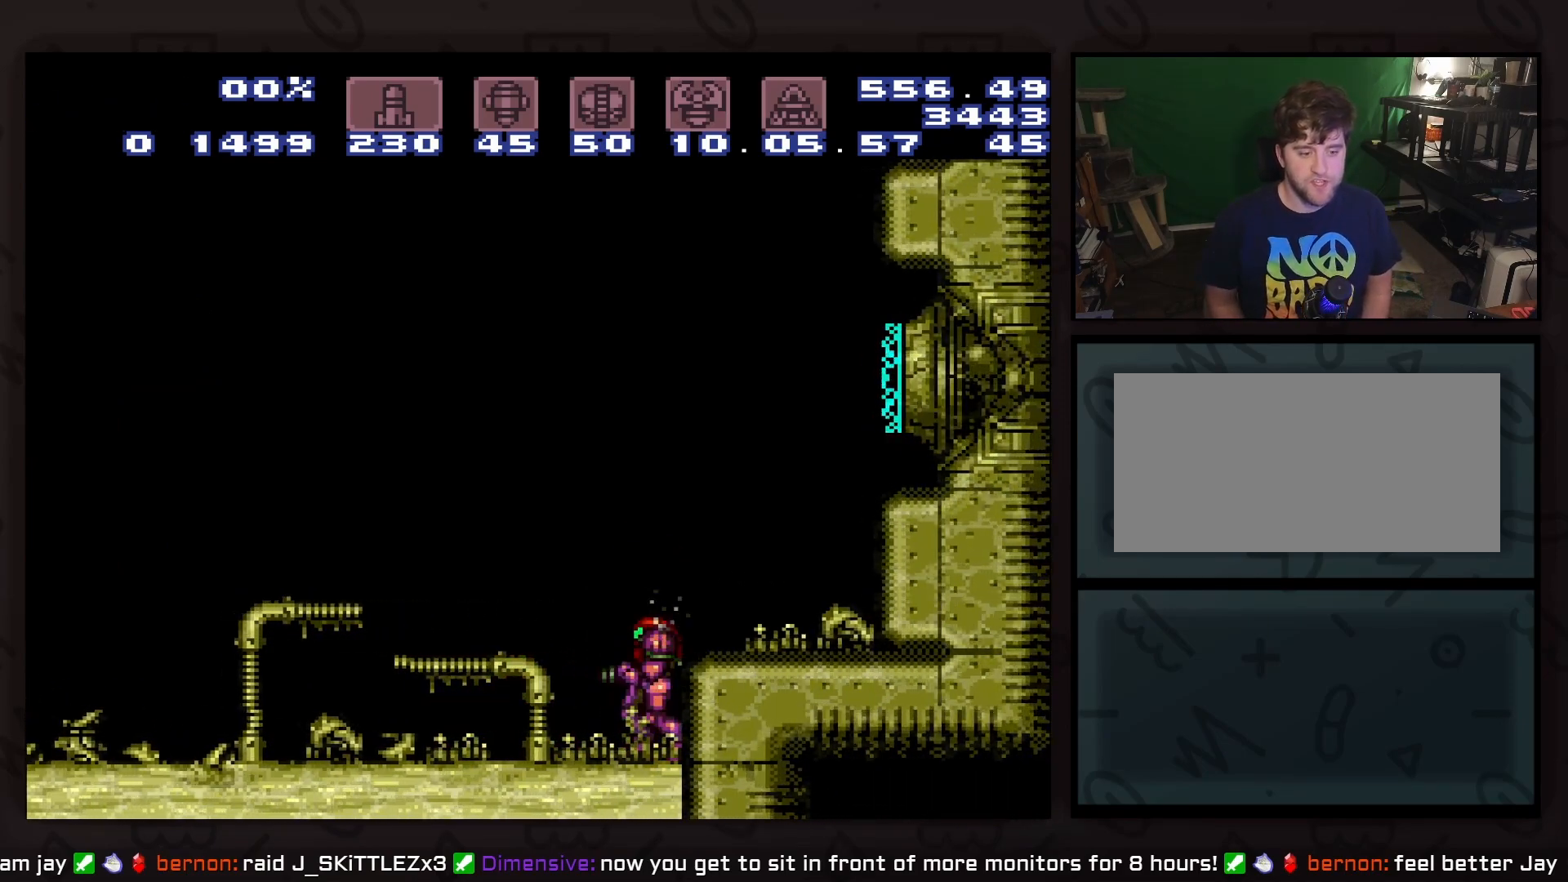
{"buttons": [], "events": []}
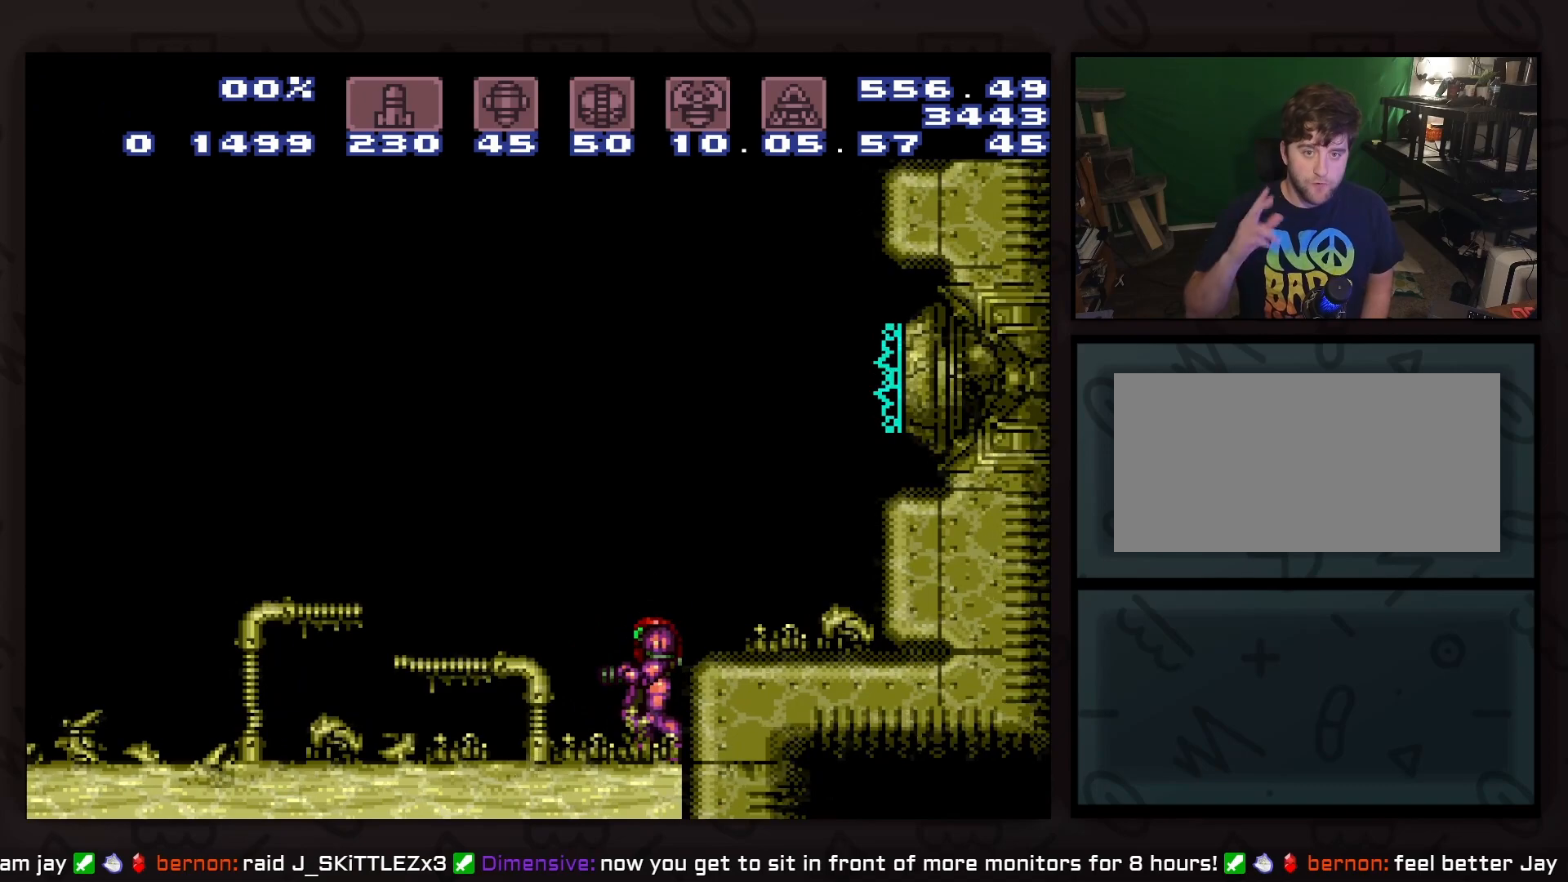
{"buttons": [], "events": []}
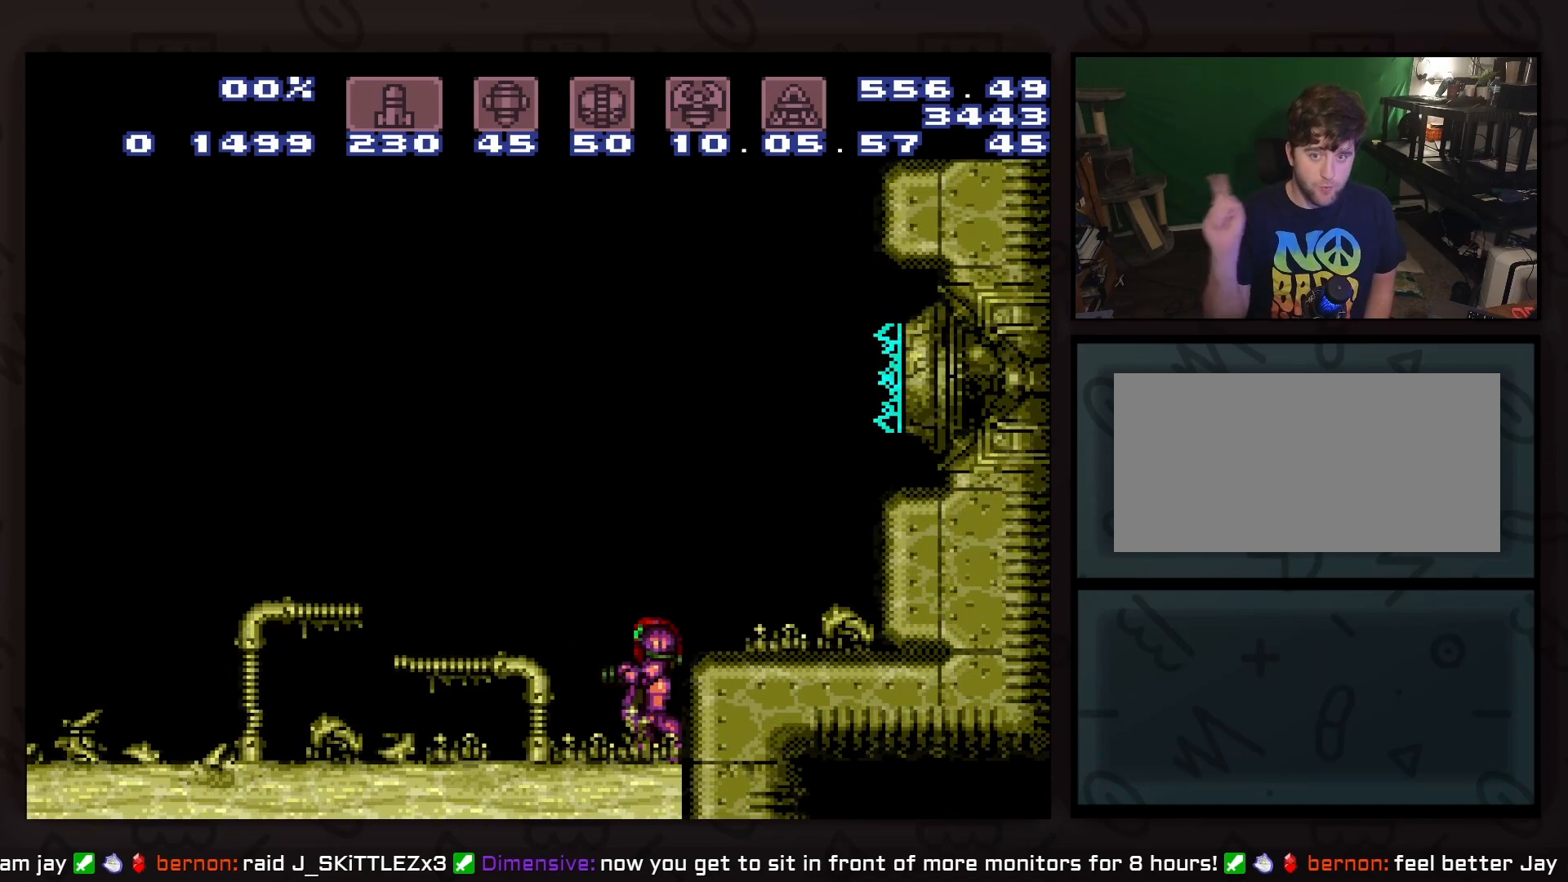
{"buttons": [], "events": []}